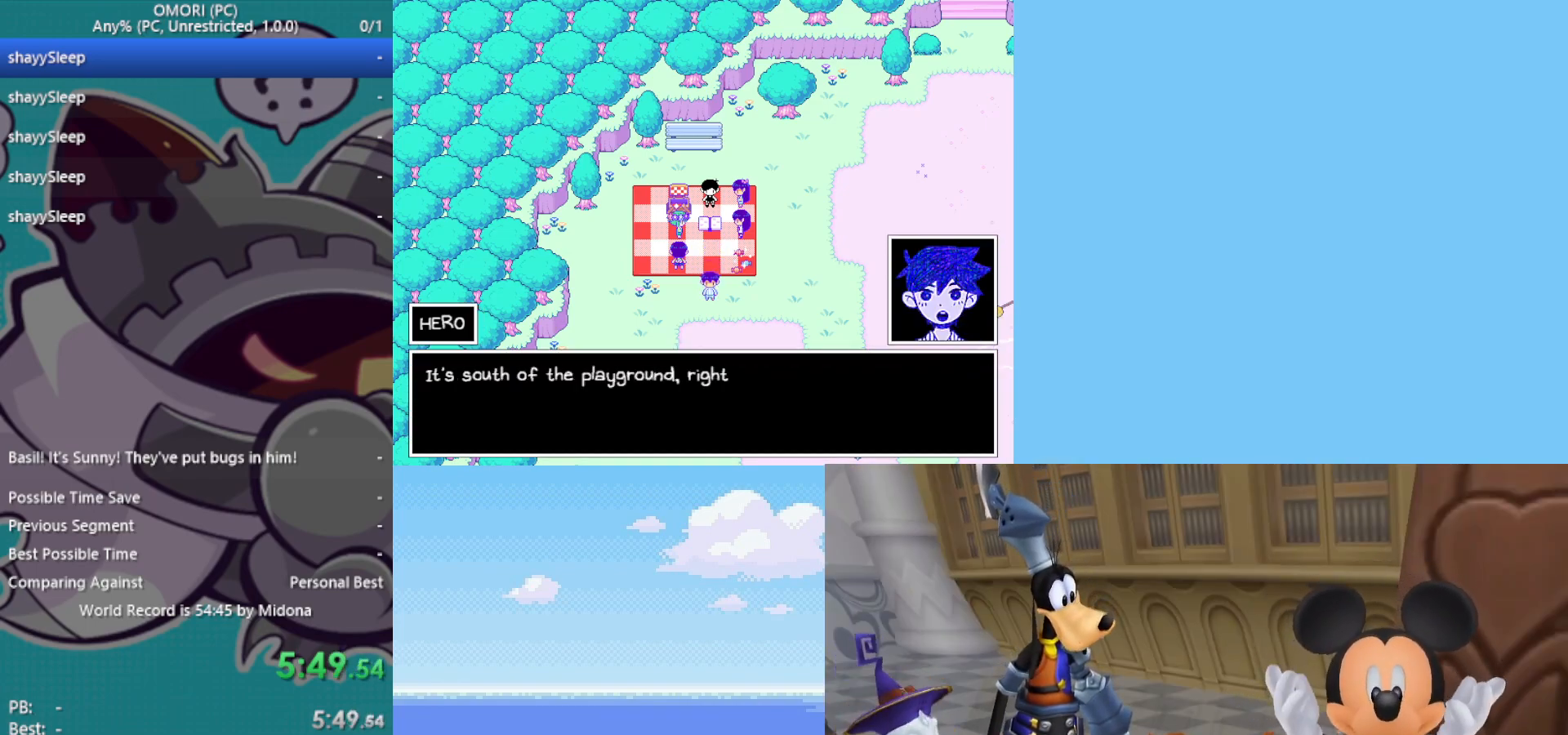
Gameplay with keyboard; each line is a JSON object with the keys held at the frame after it. "events" lists presses ("down") and releases ("up") of "c", "ctrl", "down", "left", "return", "right", "shift", "up", "x" and "z" between this image and that frame as [ms after this image, input, new state], when the widget could be followed in between. No other keys are recorded. Mouse input is not recorded.
{"keys": [], "events": [[33, "z", "up"], [83, "z", "down"], [117, "z", "up"], [167, "z", "down"], [217, "z", "up"], [267, "z", "down"], [317, "z", "up"], [350, "z", "down"], [400, "z", "up"], [450, "z", "down"], [500, "z", "up"]]}
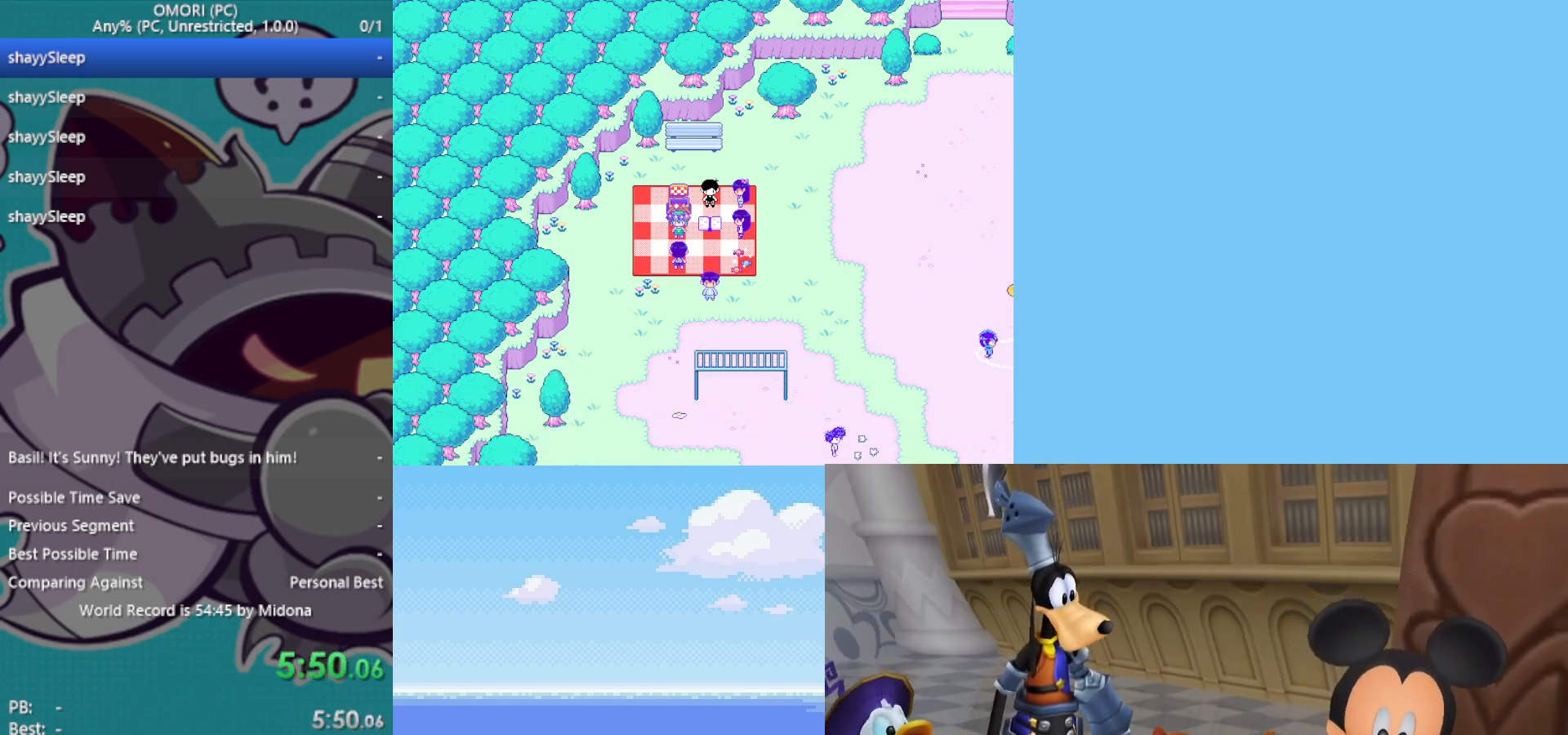
{"keys": [], "events": [[33, "z", "down"], [83, "z", "up"], [133, "z", "down"], [217, "z", "up"], [367, "z", "down"], [400, "z", "up"], [450, "z", "down"], [500, "z", "up"]]}
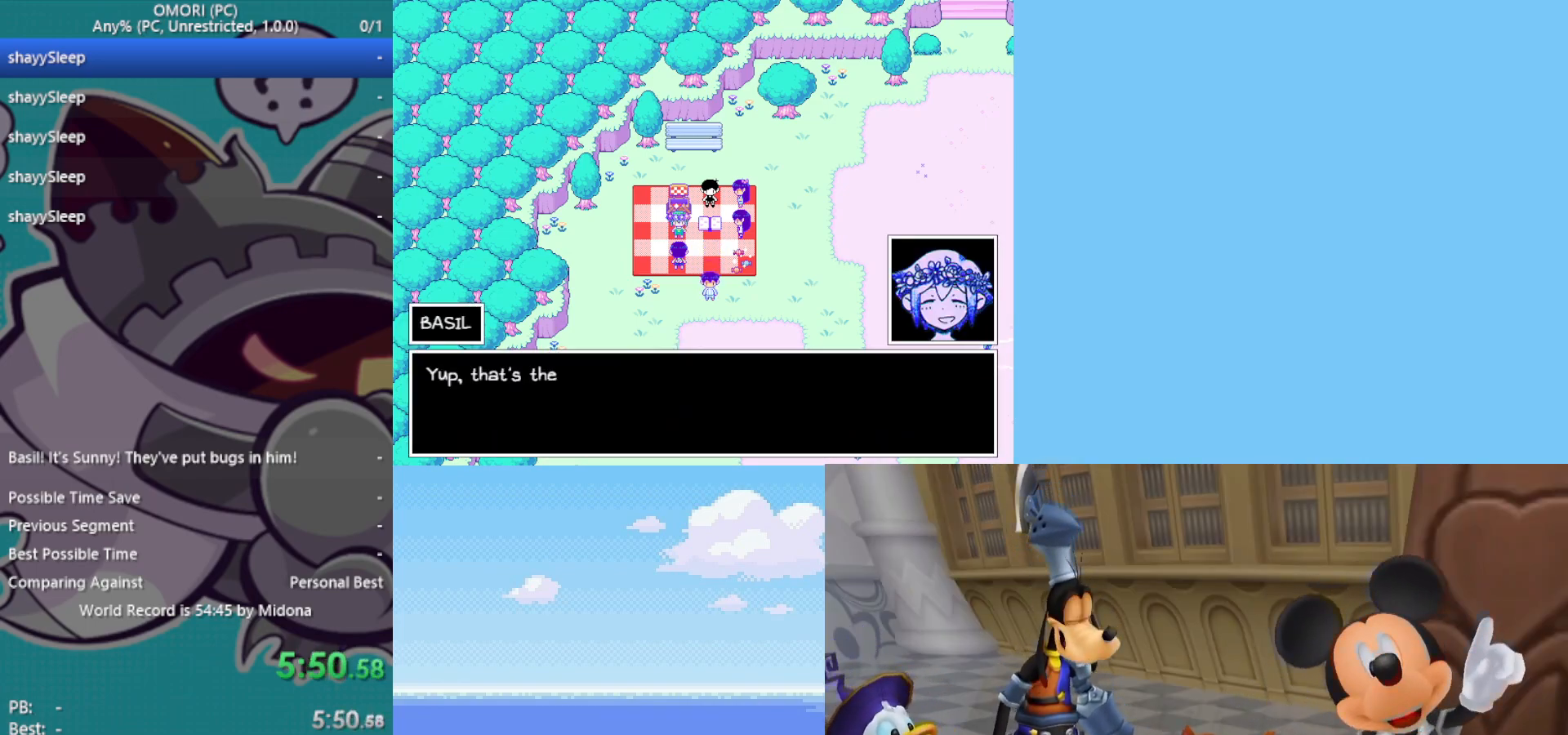
{"keys": [], "events": [[50, "z", "down"], [83, "z", "up"], [133, "z", "down"], [183, "z", "up"], [217, "z", "down"], [267, "z", "up"], [367, "z", "down"], [467, "z", "up"]]}
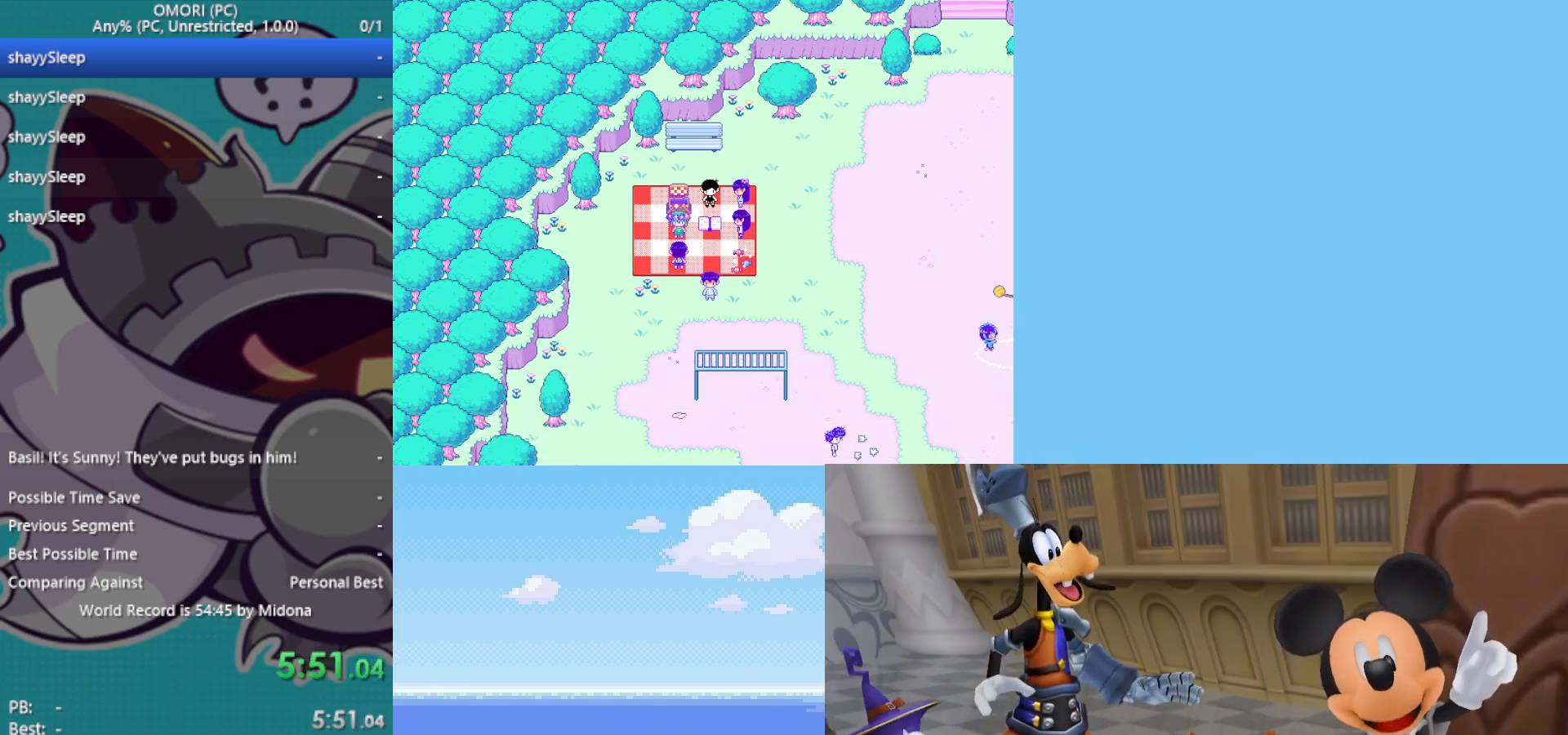
{"keys": [], "events": [[50, "z", "down"], [100, "z", "up"], [150, "z", "down"], [183, "z", "up"], [233, "z", "down"], [283, "z", "up"], [317, "z", "down"], [367, "z", "up"], [417, "z", "down"], [467, "z", "up"]]}
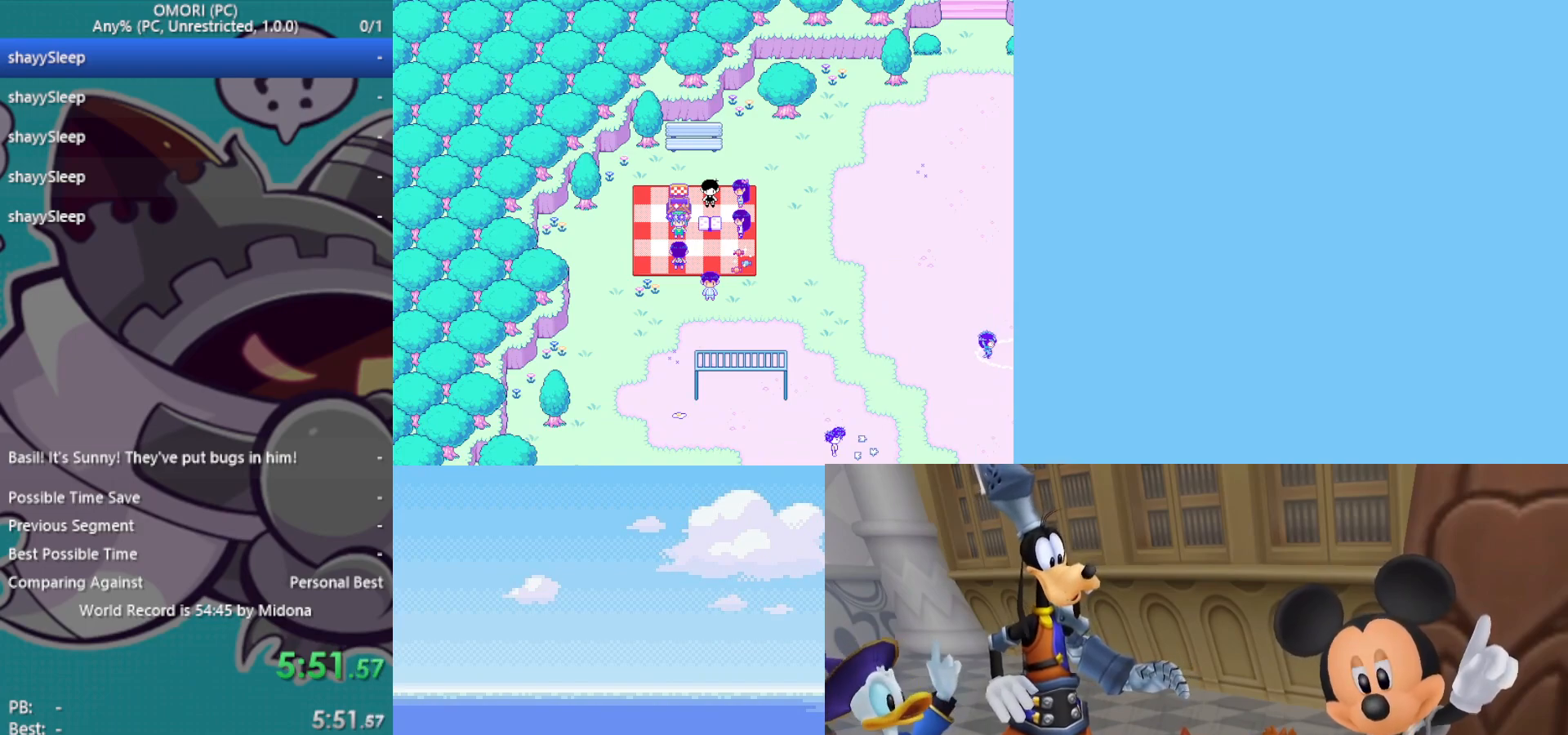
{"keys": [], "events": [[17, "z", "down"], [150, "z", "up"], [200, "z", "down"], [283, "z", "up"], [333, "z", "down"], [383, "z", "up"], [417, "z", "down"], [467, "z", "up"]]}
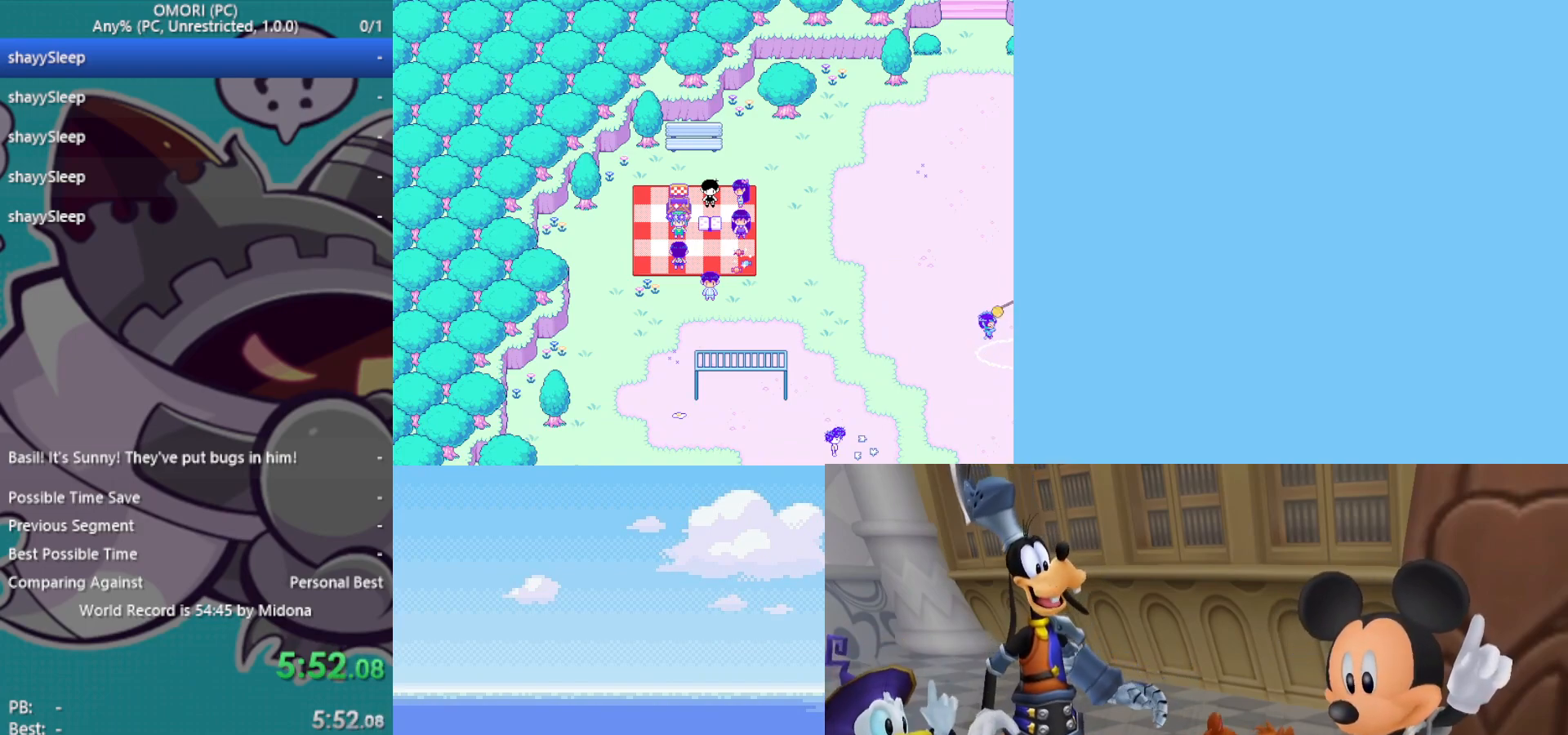
{"keys": ["z"], "events": [[17, "z", "down"], [67, "z", "up"], [100, "z", "down"], [150, "z", "up"], [200, "z", "down"], [233, "z", "up"], [283, "z", "down"], [333, "z", "up"], [383, "z", "down"], [433, "z", "up"], [467, "z", "down"]]}
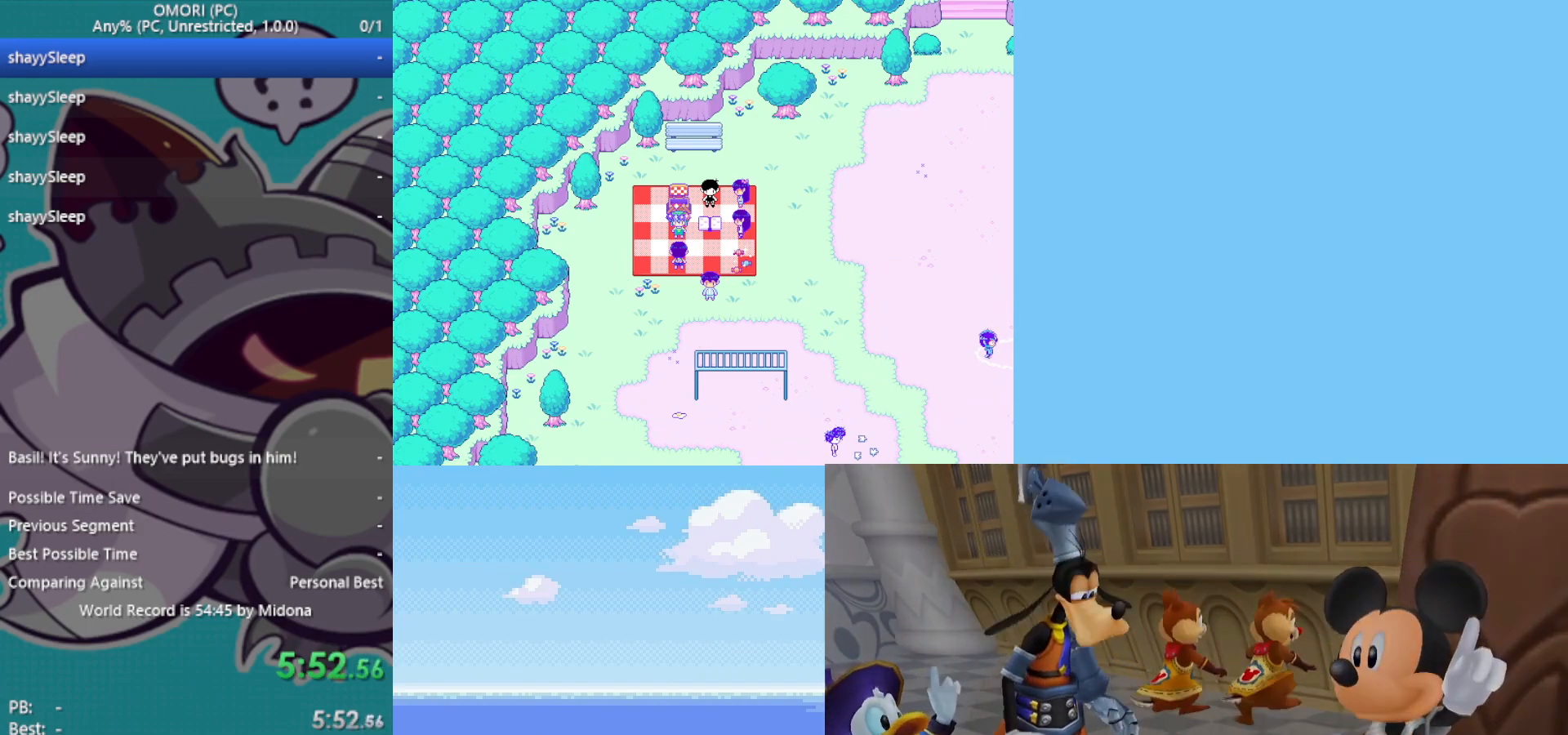
{"keys": ["z"], "events": [[17, "z", "up"], [67, "z", "down"], [250, "z", "up"], [300, "z", "down"], [350, "z", "up"], [483, "z", "down"]]}
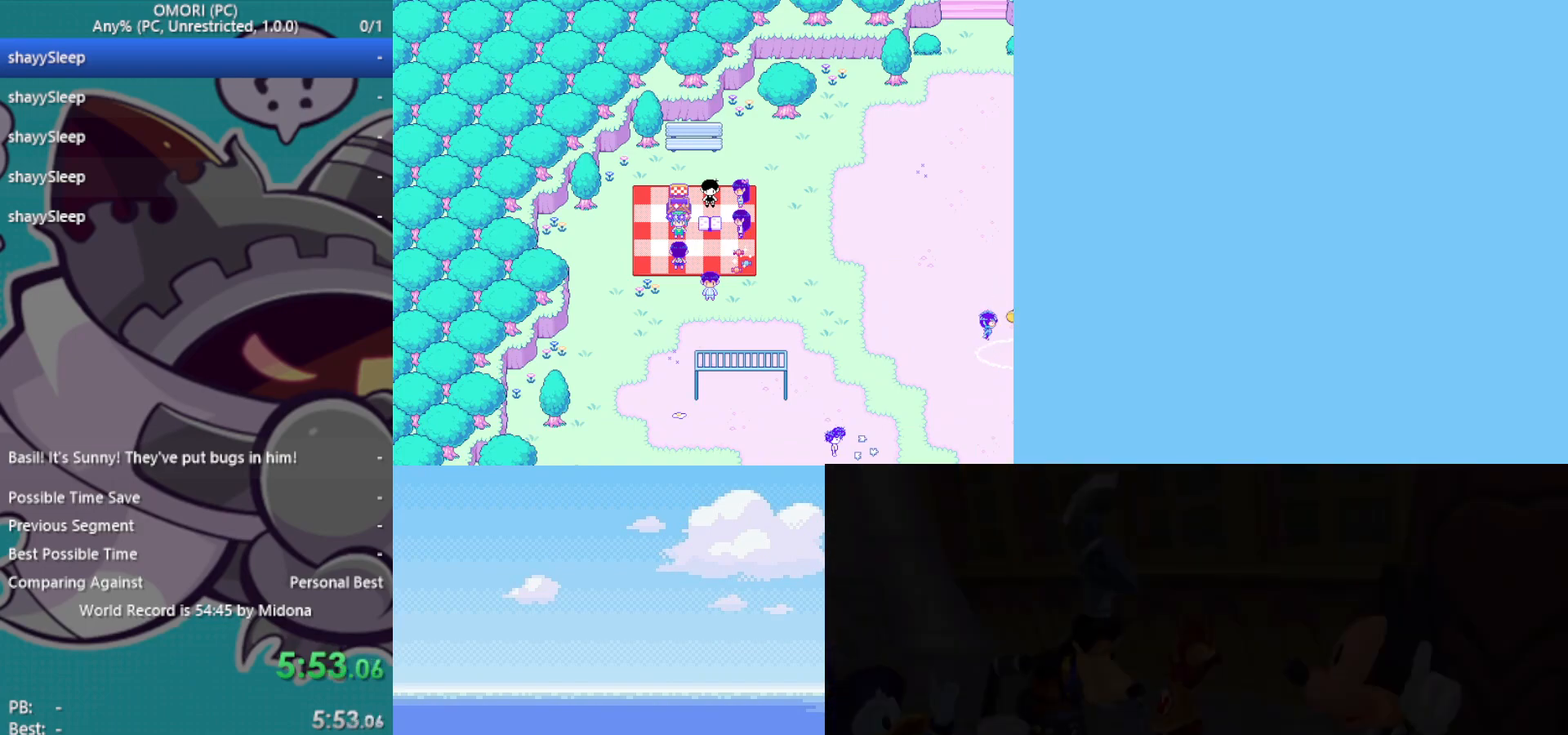
{"keys": [], "events": [[33, "z", "up"], [67, "z", "down"], [117, "z", "up"], [167, "z", "down"], [217, "z", "up"], [250, "z", "down"], [300, "z", "up"], [350, "z", "down"], [400, "z", "up"]]}
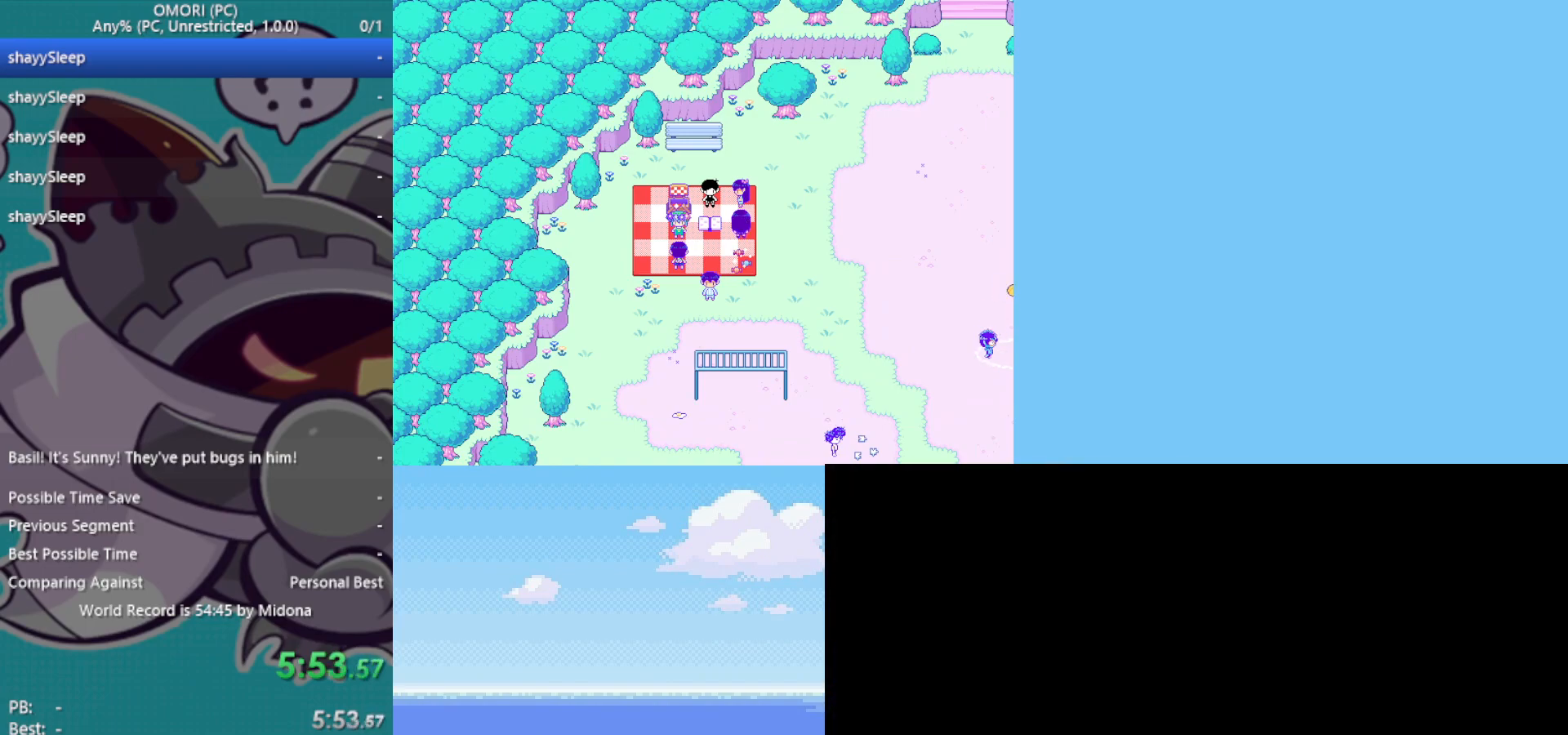
{"keys": [], "events": [[33, "z", "down"], [117, "z", "up"], [167, "z", "down"], [217, "z", "up"], [267, "z", "down"], [317, "z", "up"], [350, "z", "down"], [400, "z", "up"], [450, "z", "down"], [483, "z", "up"]]}
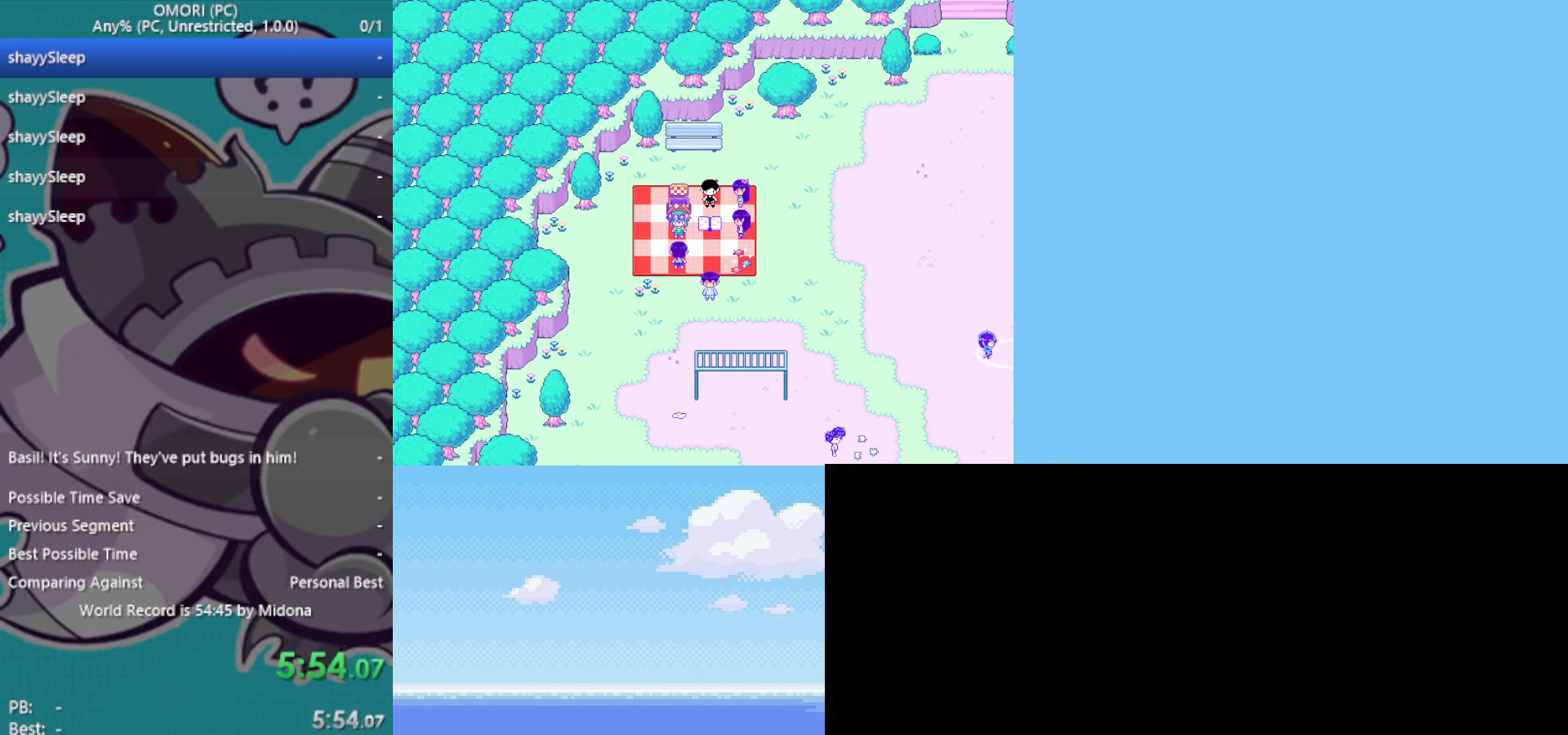
{"keys": [], "events": [[33, "z", "down"], [83, "z", "up"], [133, "z", "down"], [183, "z", "up"], [317, "z", "down"], [417, "z", "up"], [450, "z", "down"], [500, "z", "up"]]}
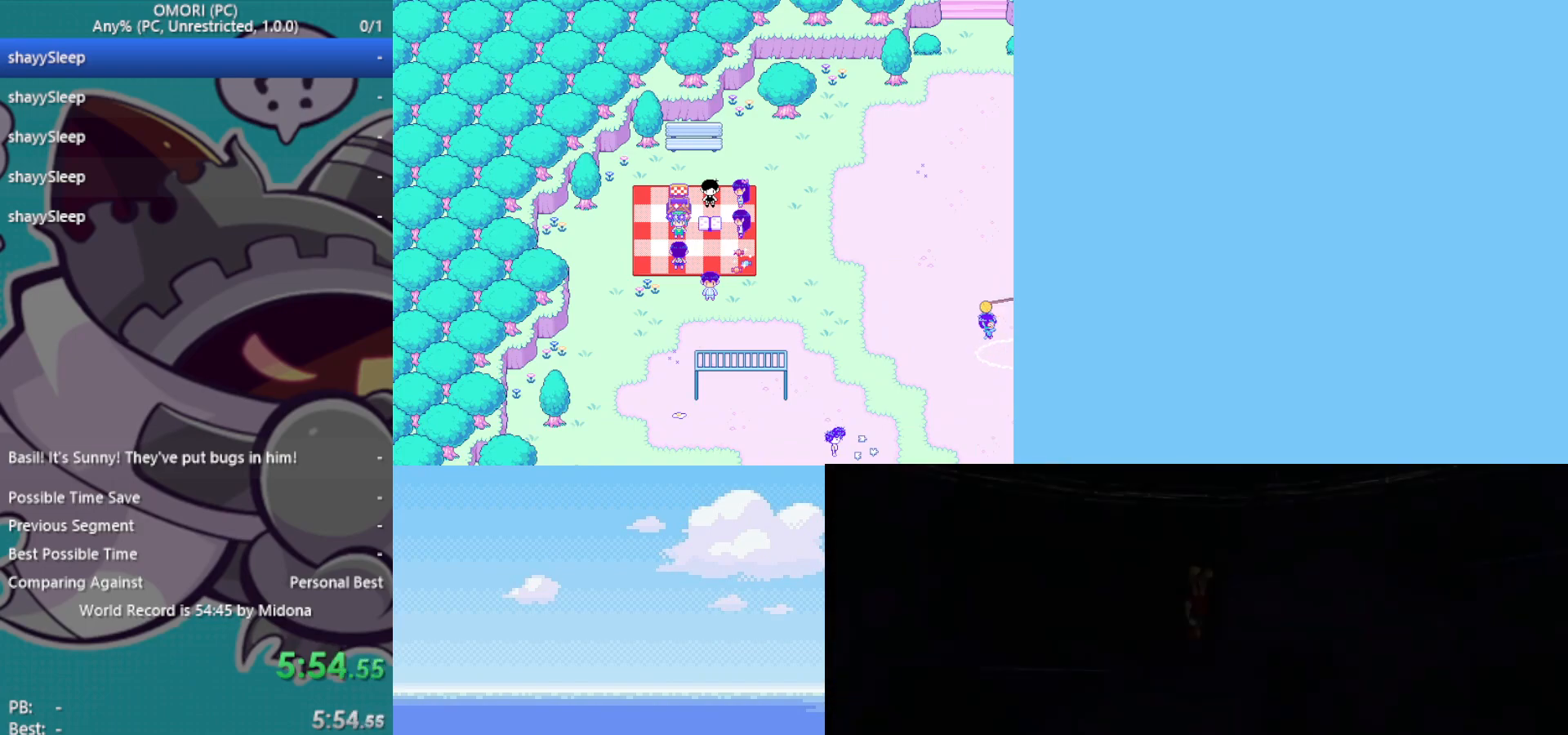
{"keys": ["z"], "events": [[50, "z", "down"], [83, "z", "up"], [133, "z", "down"], [183, "z", "up"], [217, "z", "down"], [283, "z", "up"], [317, "z", "down"], [367, "z", "up"], [417, "z", "down"], [467, "z", "up"], [500, "z", "down"]]}
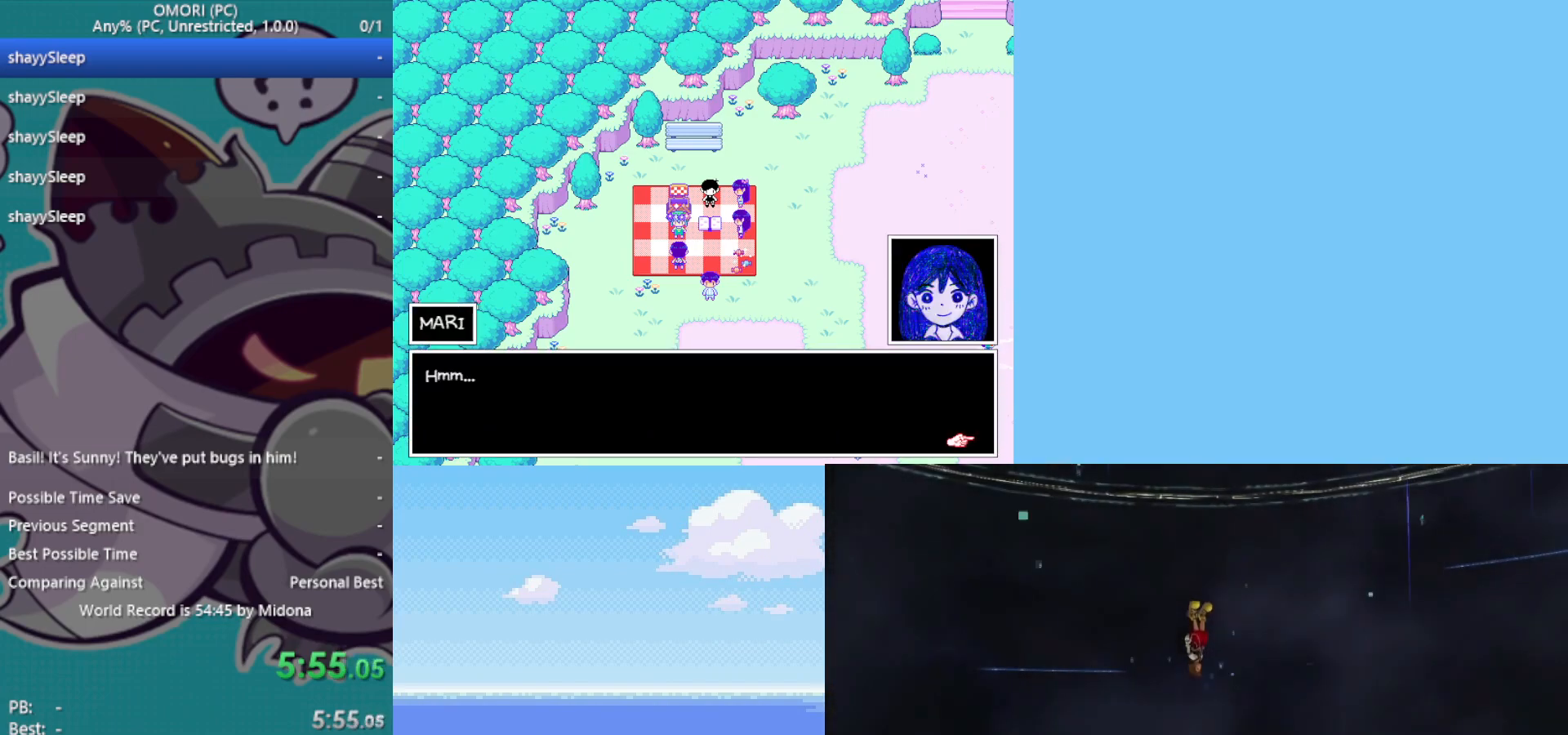
{"keys": [], "events": [[50, "z", "up"], [100, "z", "down"], [183, "z", "up"], [233, "z", "down"], [283, "z", "up"], [333, "z", "down"], [367, "z", "up"], [417, "z", "down"], [467, "z", "up"]]}
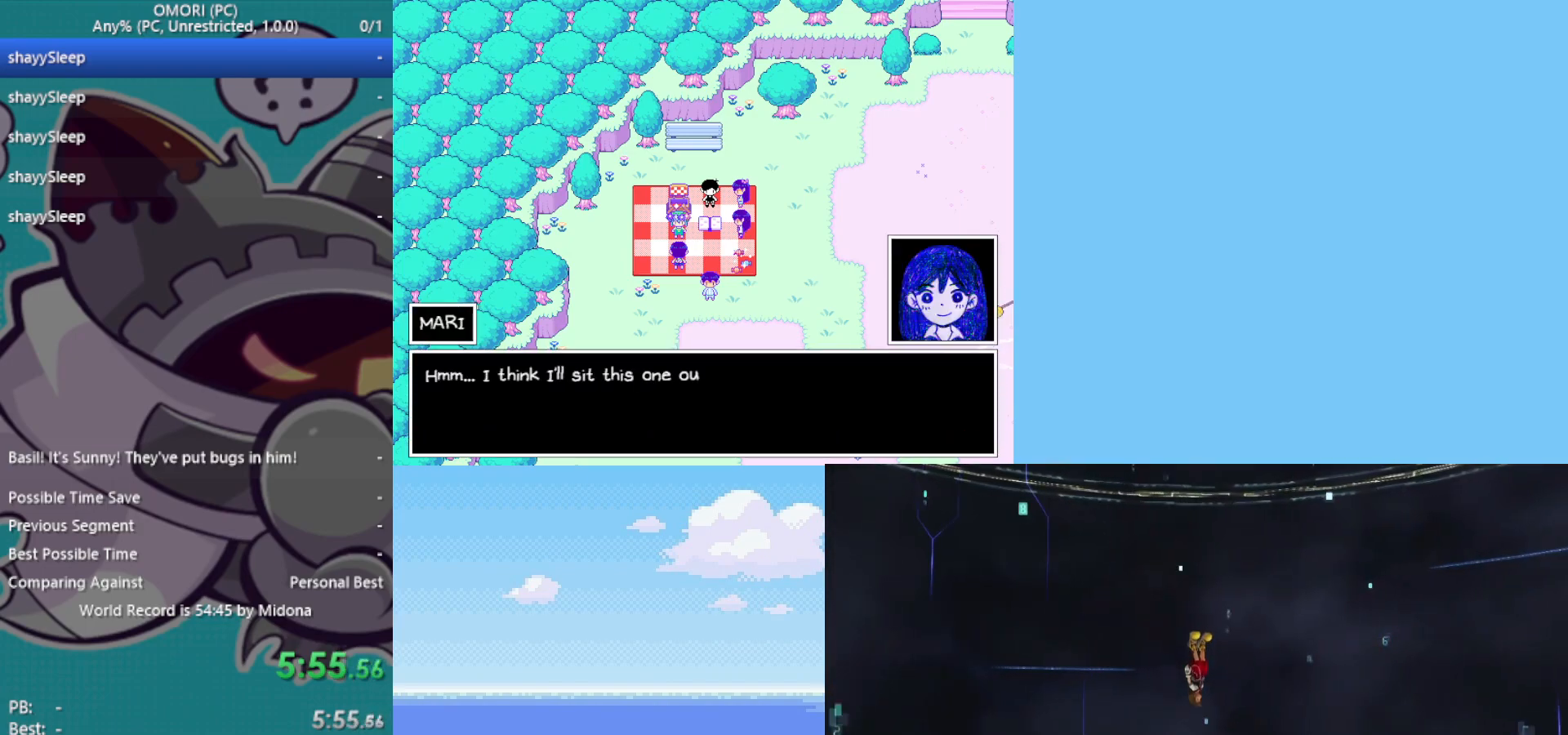
{"keys": ["z"], "events": [[17, "z", "down"], [67, "z", "up"], [100, "z", "down"], [150, "z", "up"], [200, "z", "down"], [250, "z", "up"], [283, "z", "down"], [333, "z", "up"], [383, "z", "down"], [433, "z", "up"], [467, "z", "down"]]}
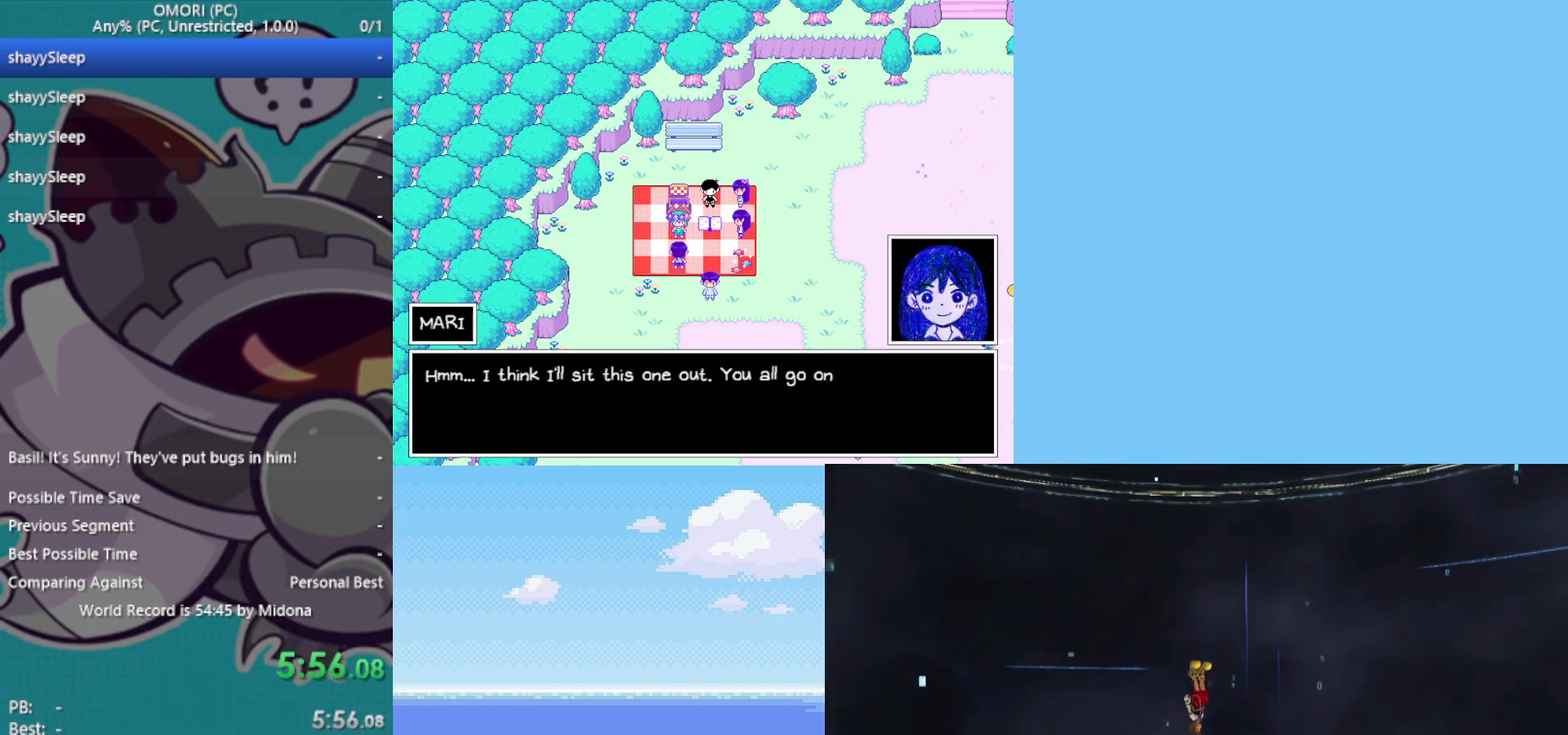
{"keys": ["z"], "events": [[17, "z", "up"], [67, "z", "down"], [150, "z", "up"], [200, "z", "down"], [250, "z", "up"], [300, "z", "down"], [333, "z", "up"], [383, "z", "down"], [433, "z", "up"], [467, "z", "down"]]}
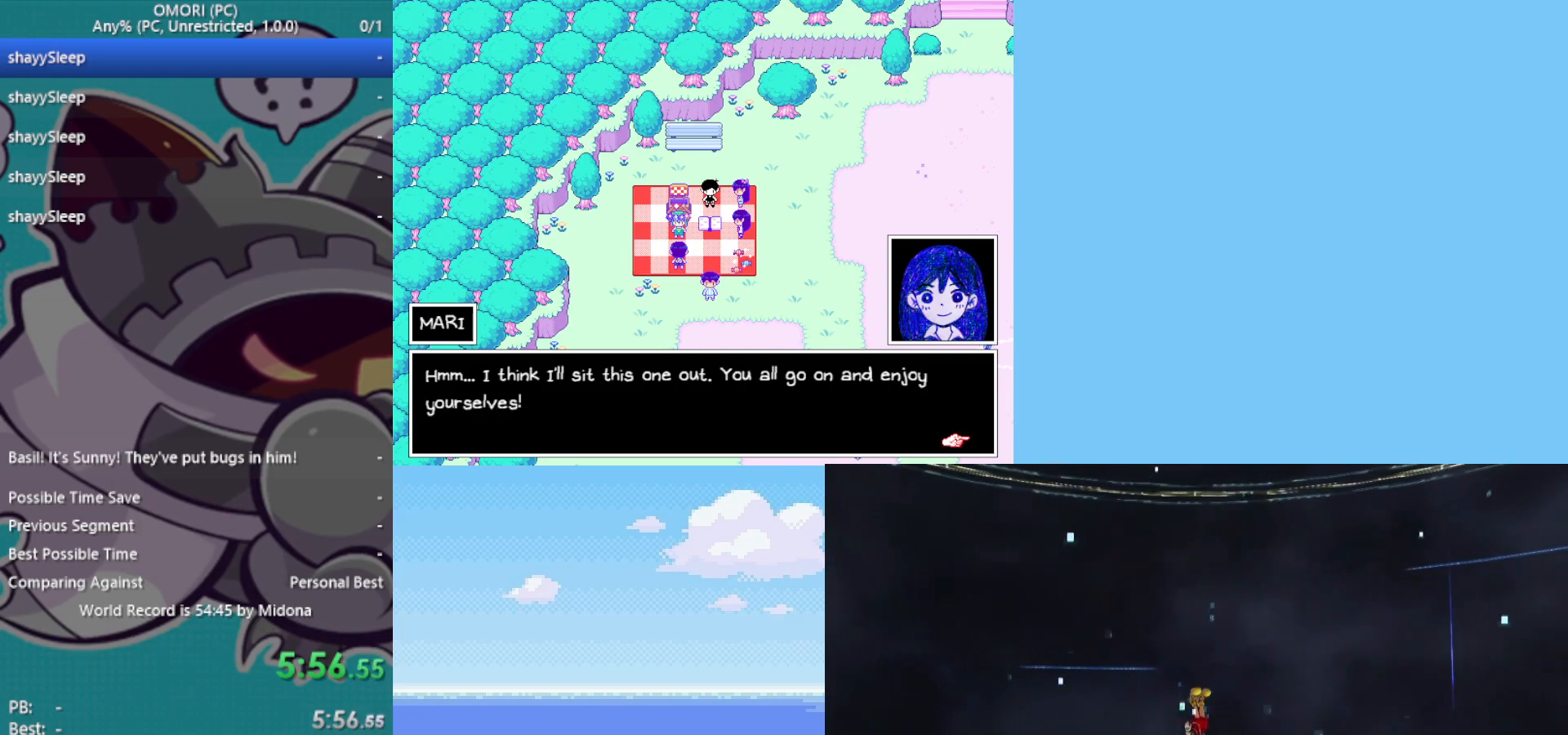
{"keys": ["z"], "events": [[17, "z", "up"], [67, "z", "down"], [117, "z", "up"], [167, "z", "down"], [217, "z", "up"], [300, "z", "down"], [400, "z", "up"], [433, "z", "down"]]}
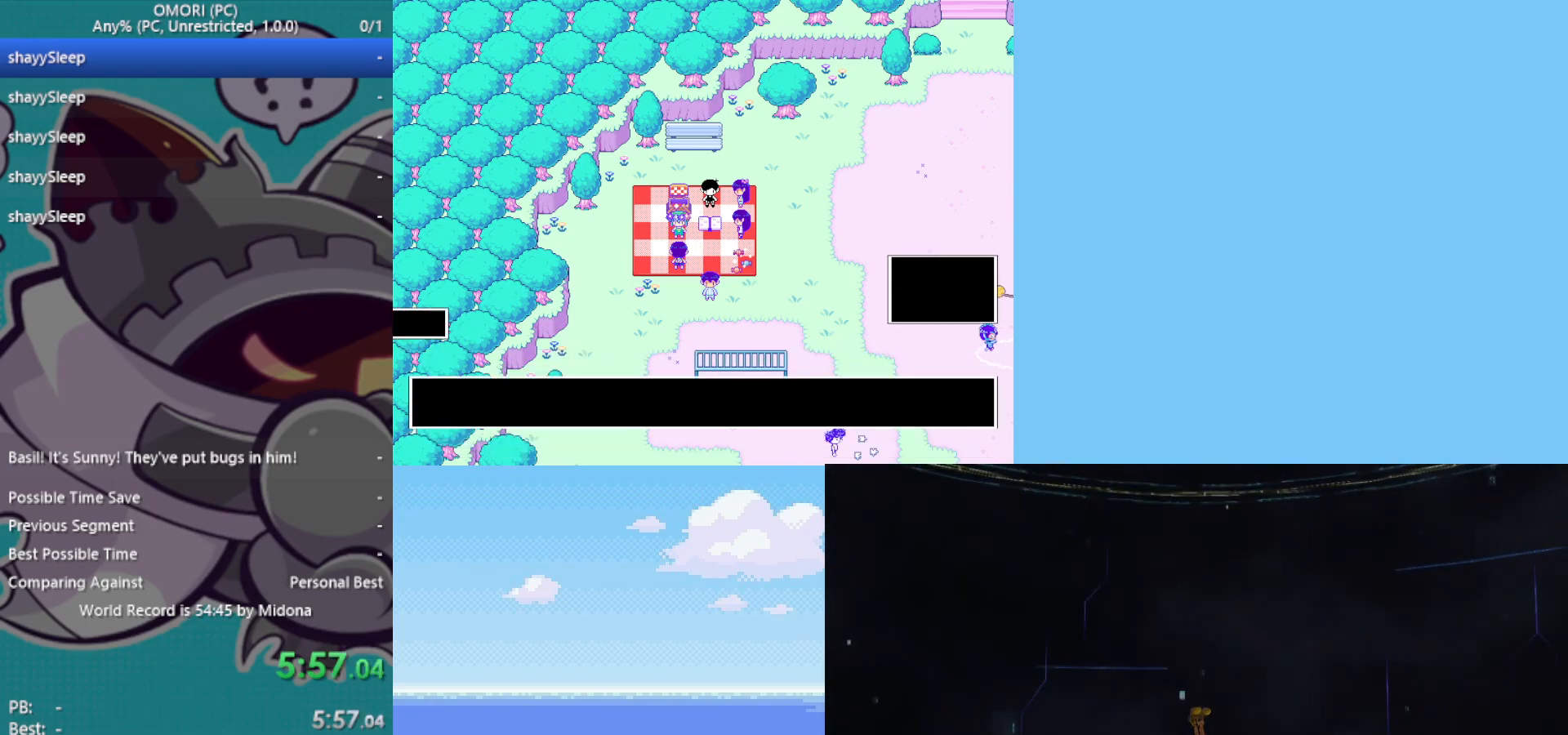
{"keys": [], "events": [[133, "z", "up"], [167, "z", "down"], [217, "z", "up"], [267, "z", "down"], [317, "z", "up"], [350, "z", "down"], [400, "z", "up"], [450, "z", "down"], [500, "z", "up"]]}
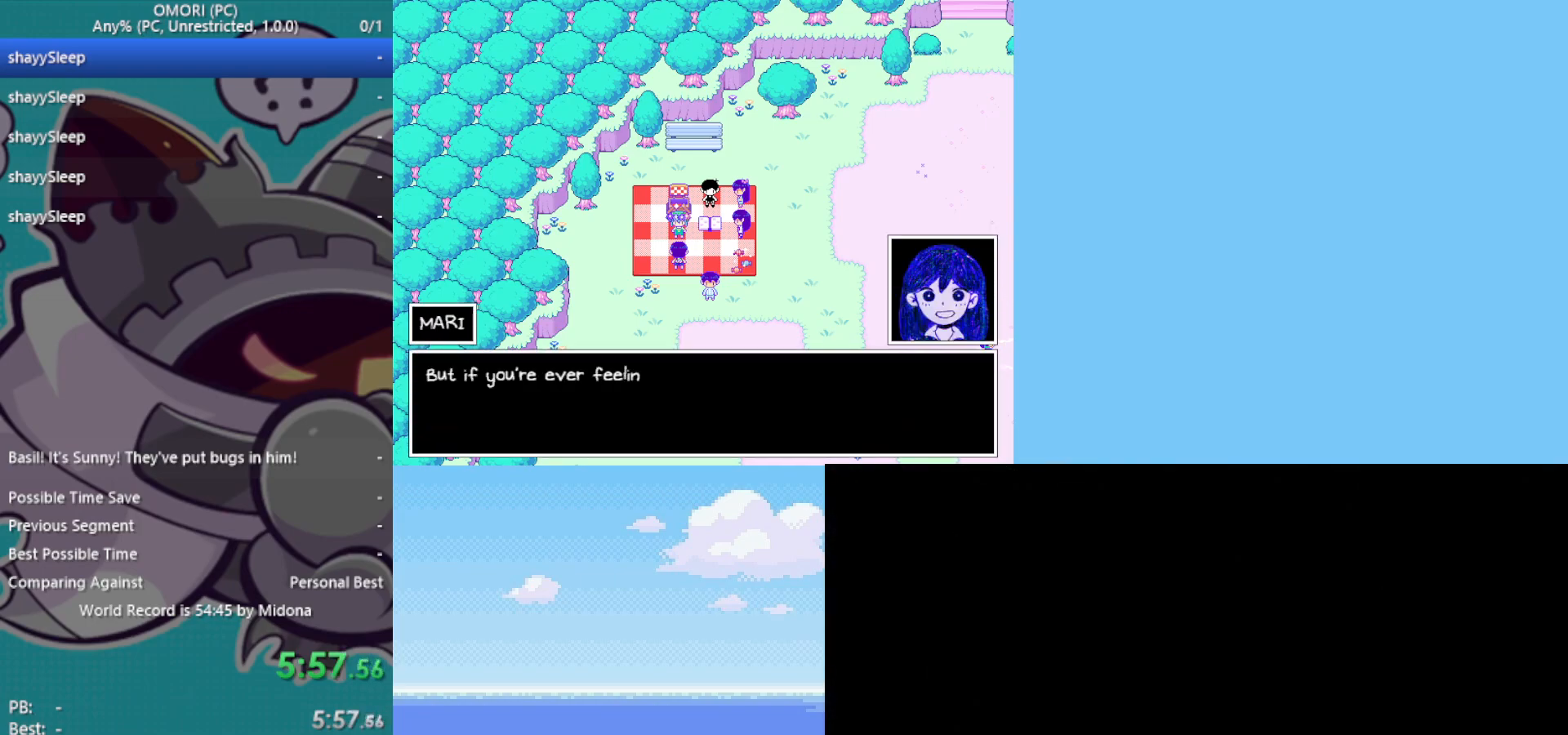
{"keys": [], "events": [[50, "z", "down"], [83, "z", "up"], [133, "z", "down"], [183, "z", "up"], [233, "z", "down"], [367, "z", "up"], [400, "z", "down"], [500, "z", "up"]]}
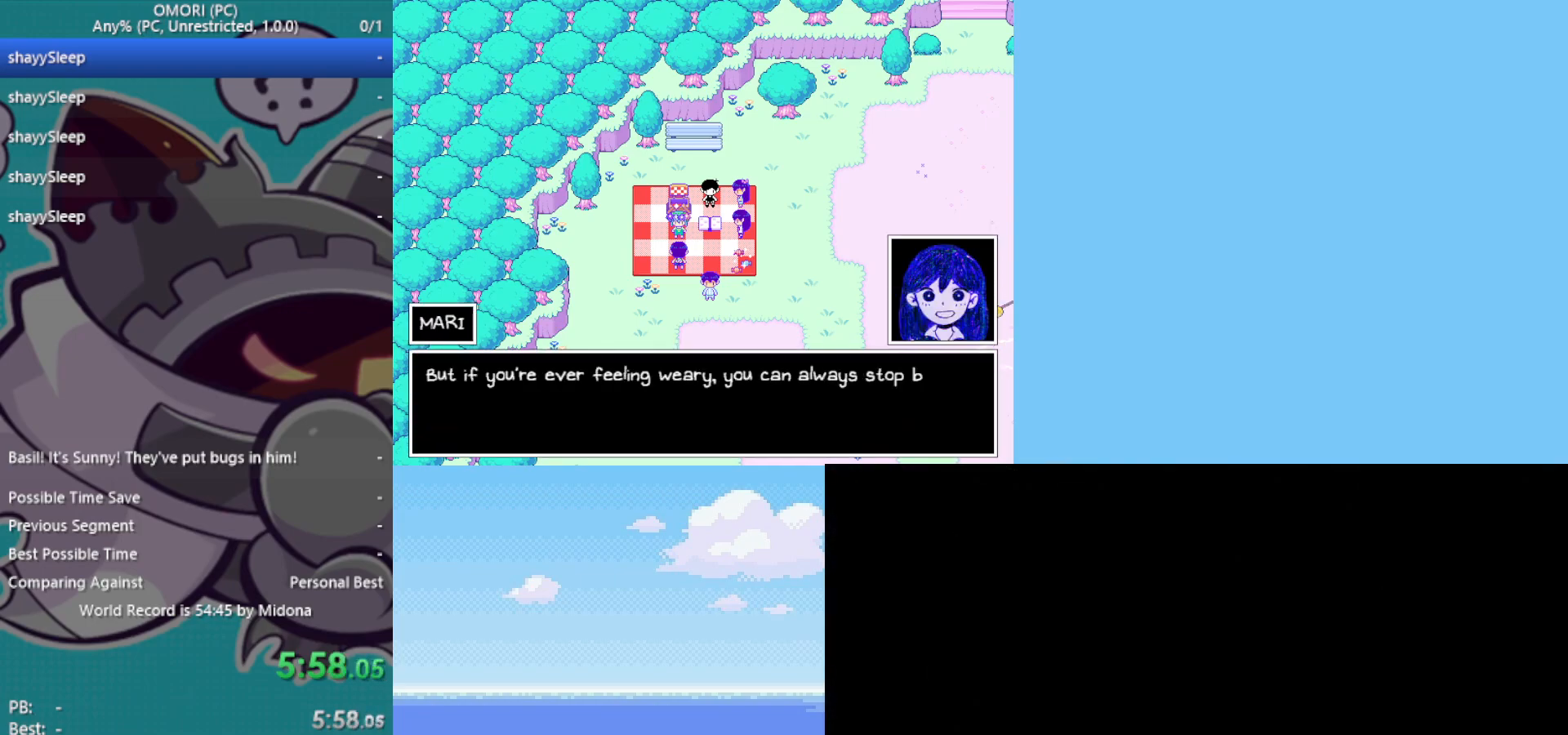
{"keys": [], "events": [[50, "z", "down"], [100, "z", "up"], [133, "z", "down"], [183, "z", "up"], [233, "z", "down"], [283, "z", "up"], [317, "z", "down"], [367, "z", "up"], [417, "z", "down"], [467, "z", "up"]]}
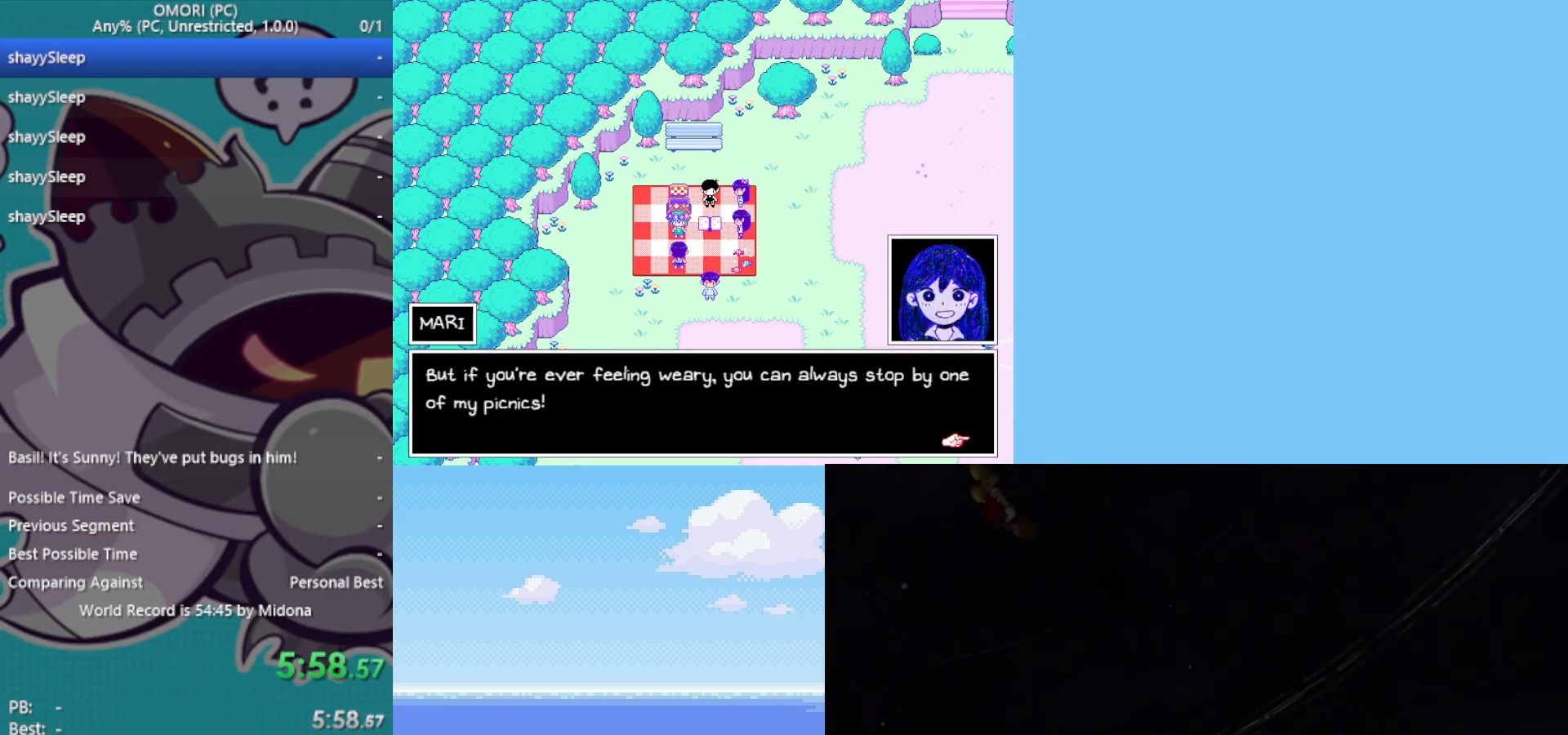
{"keys": [], "events": [[50, "z", "down"], [183, "z", "up"], [233, "z", "down"], [283, "z", "up"], [317, "z", "down"], [367, "z", "up"], [417, "z", "down"], [467, "z", "up"]]}
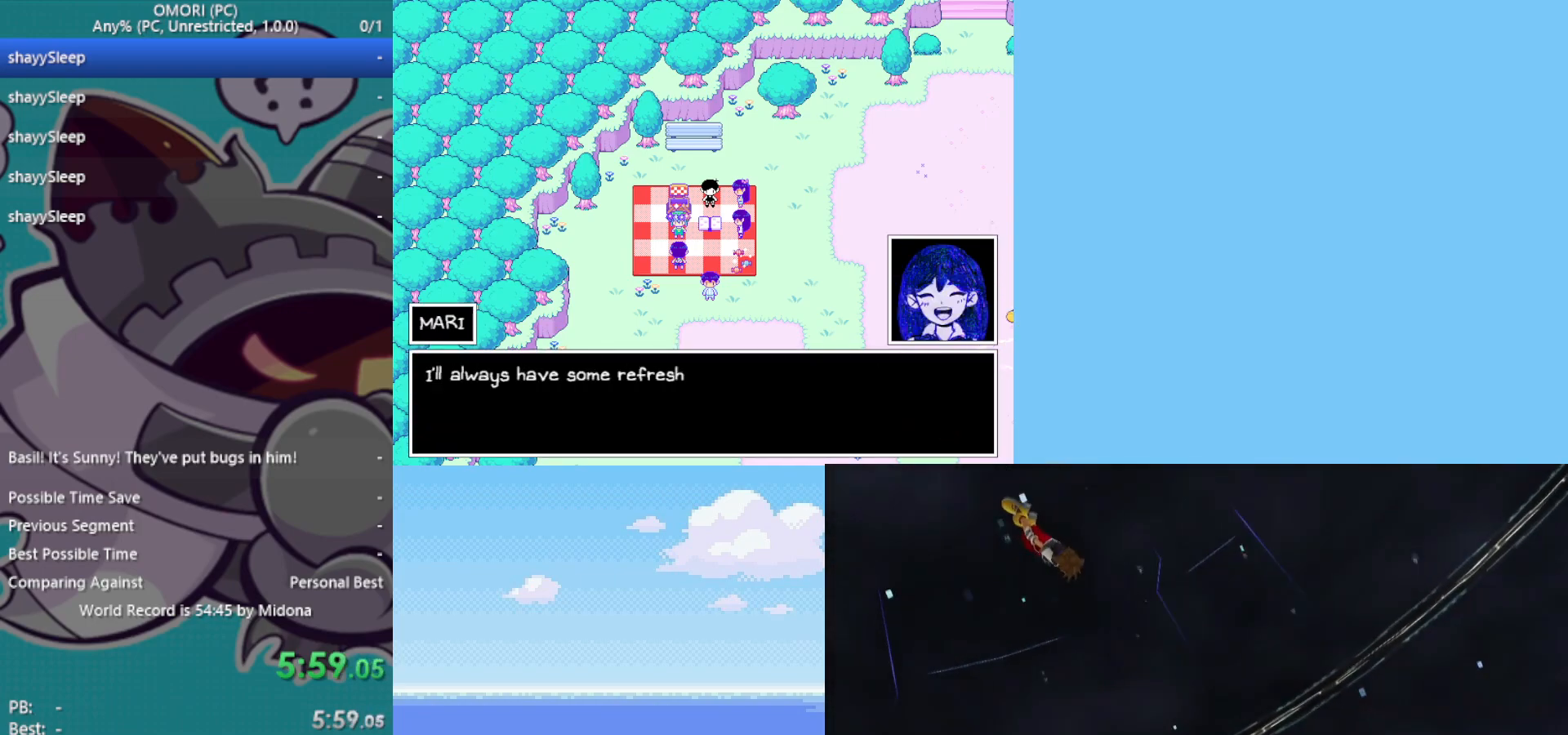
{"keys": [], "events": [[17, "z", "down"], [50, "z", "up"], [100, "z", "down"], [150, "z", "up"], [233, "z", "down"], [283, "z", "up"], [333, "z", "down"], [367, "z", "up"], [417, "z", "down"], [467, "z", "up"]]}
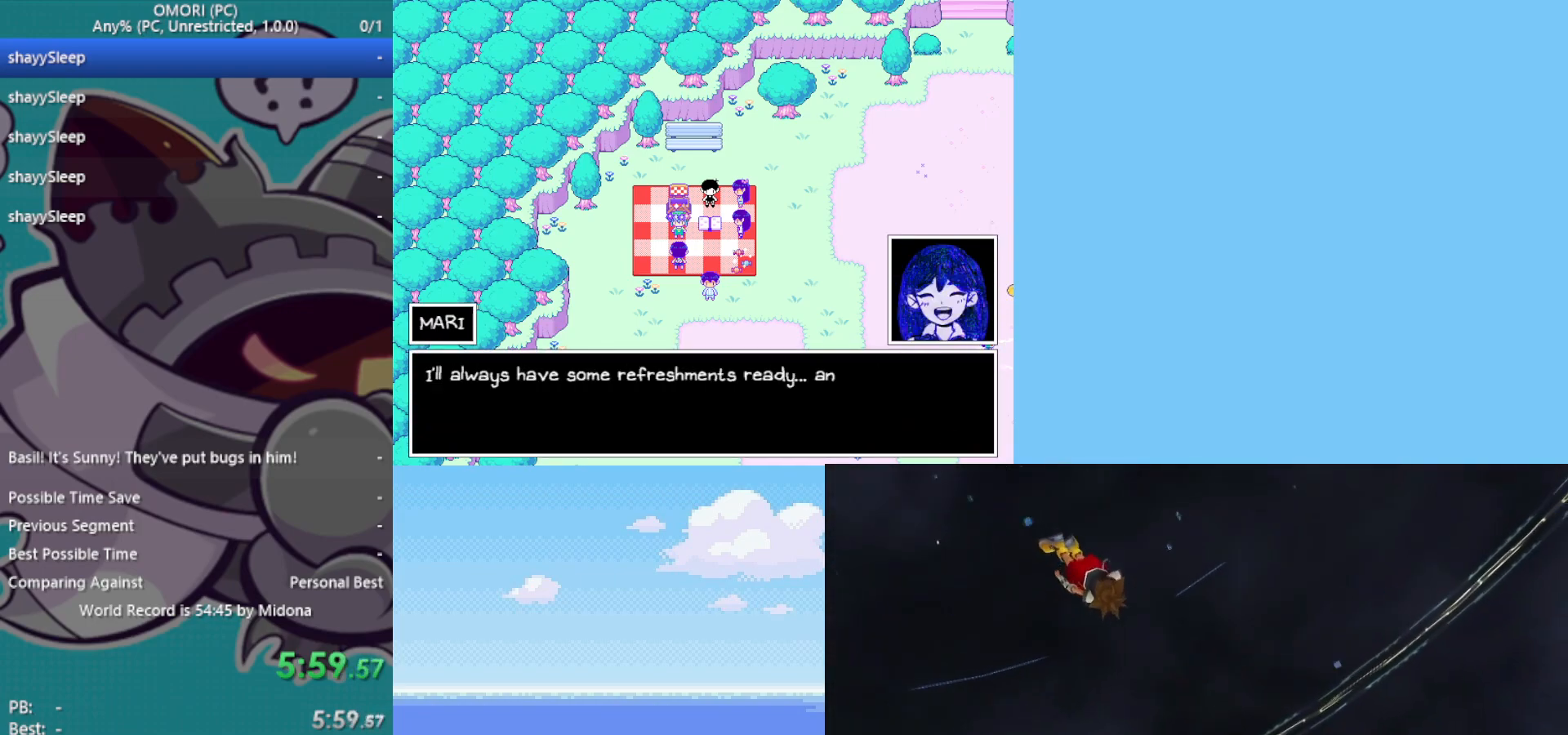
{"keys": [], "events": [[17, "z", "down"], [50, "z", "up"], [100, "z", "down"], [150, "z", "up"], [200, "z", "down"], [233, "z", "up"], [433, "z", "down"], [467, "z", "up"]]}
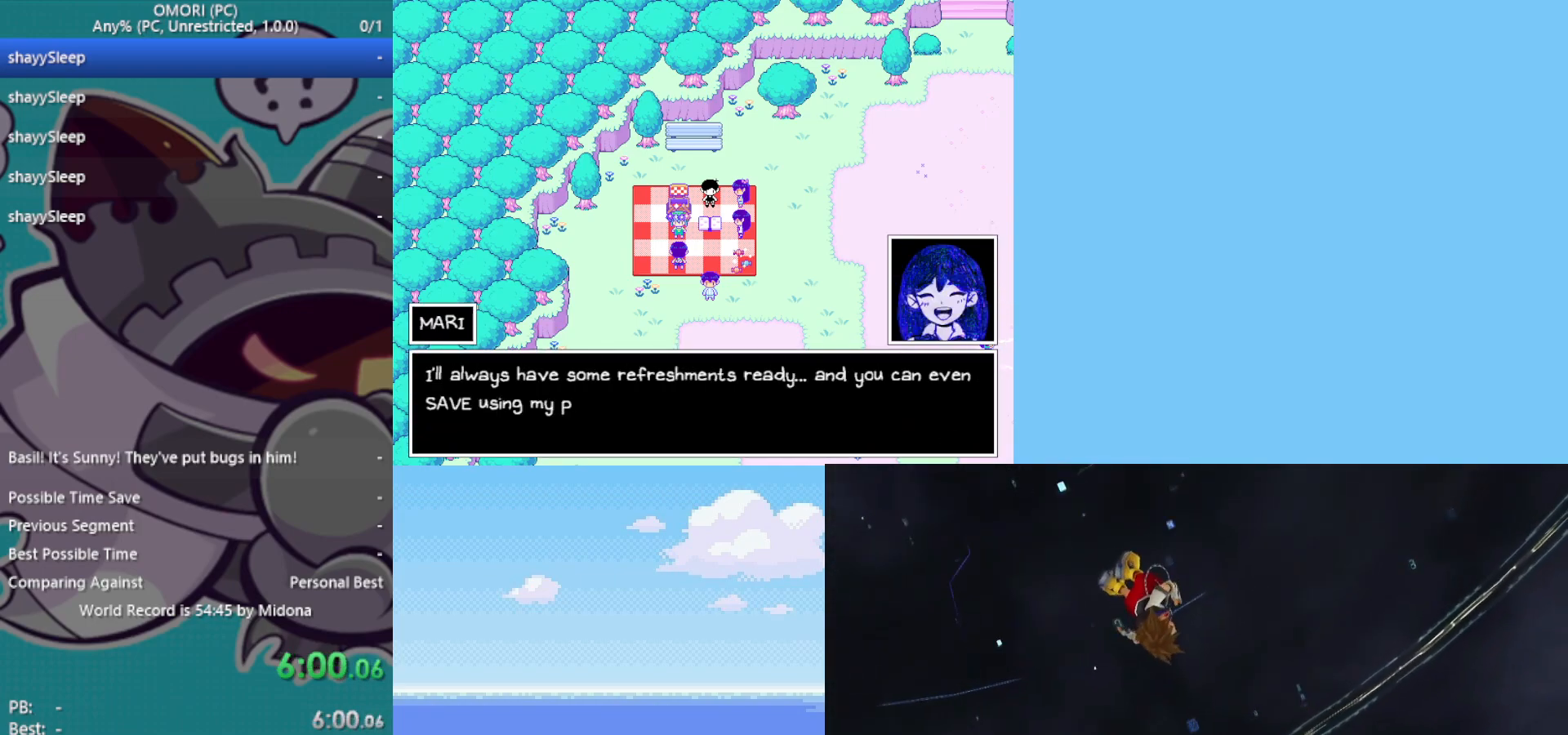
{"keys": ["z"], "events": [[17, "z", "down"], [67, "z", "up"], [117, "z", "down"], [150, "z", "up"], [200, "z", "down"], [250, "z", "up"], [300, "z", "down"], [333, "z", "up"], [383, "z", "down"], [433, "z", "up"], [483, "z", "down"]]}
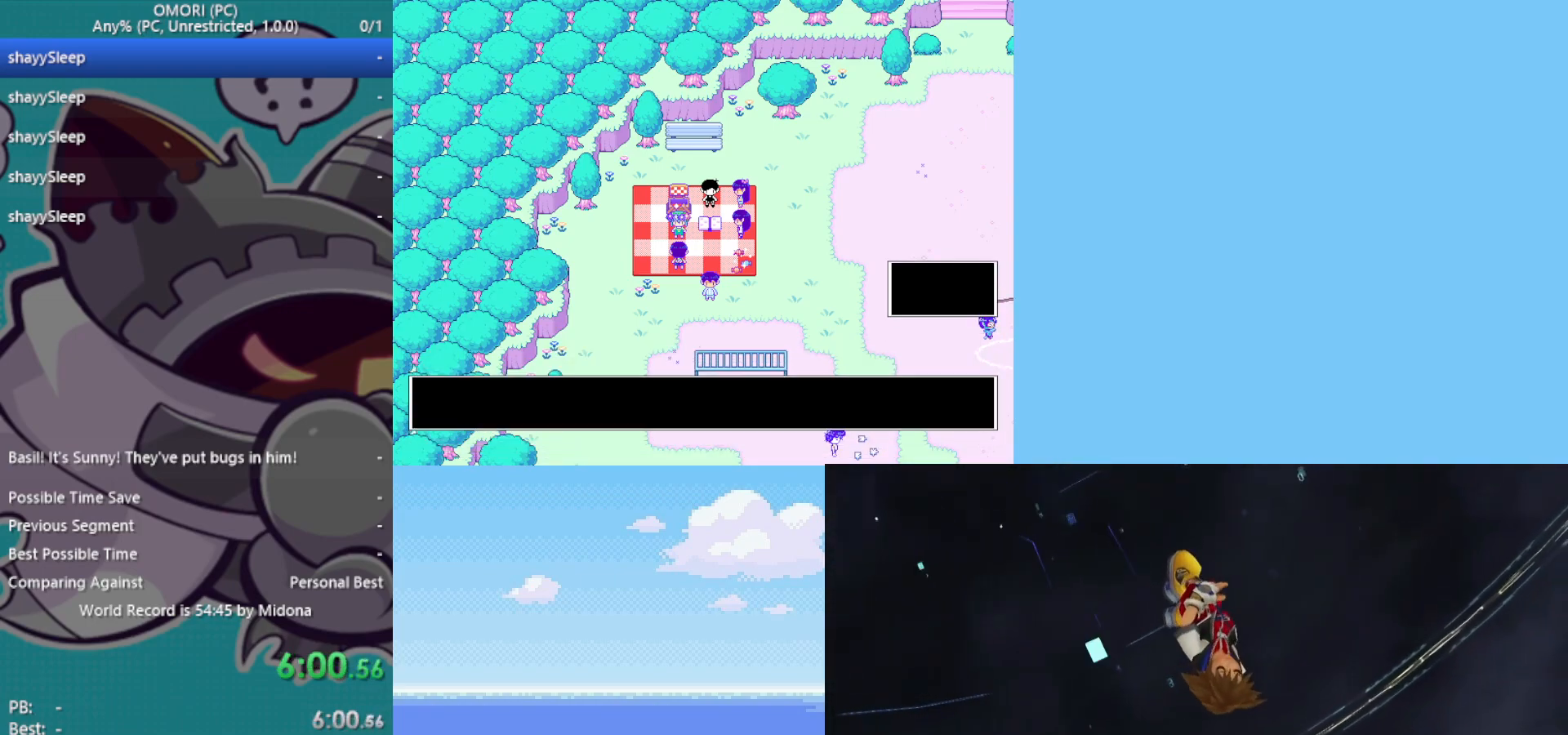
{"keys": ["z"], "events": [[17, "z", "up"], [117, "z", "down"], [150, "z", "up"], [200, "z", "down"], [250, "z", "up"], [283, "z", "down"], [333, "z", "up"], [383, "z", "down"], [433, "z", "up"], [483, "z", "down"]]}
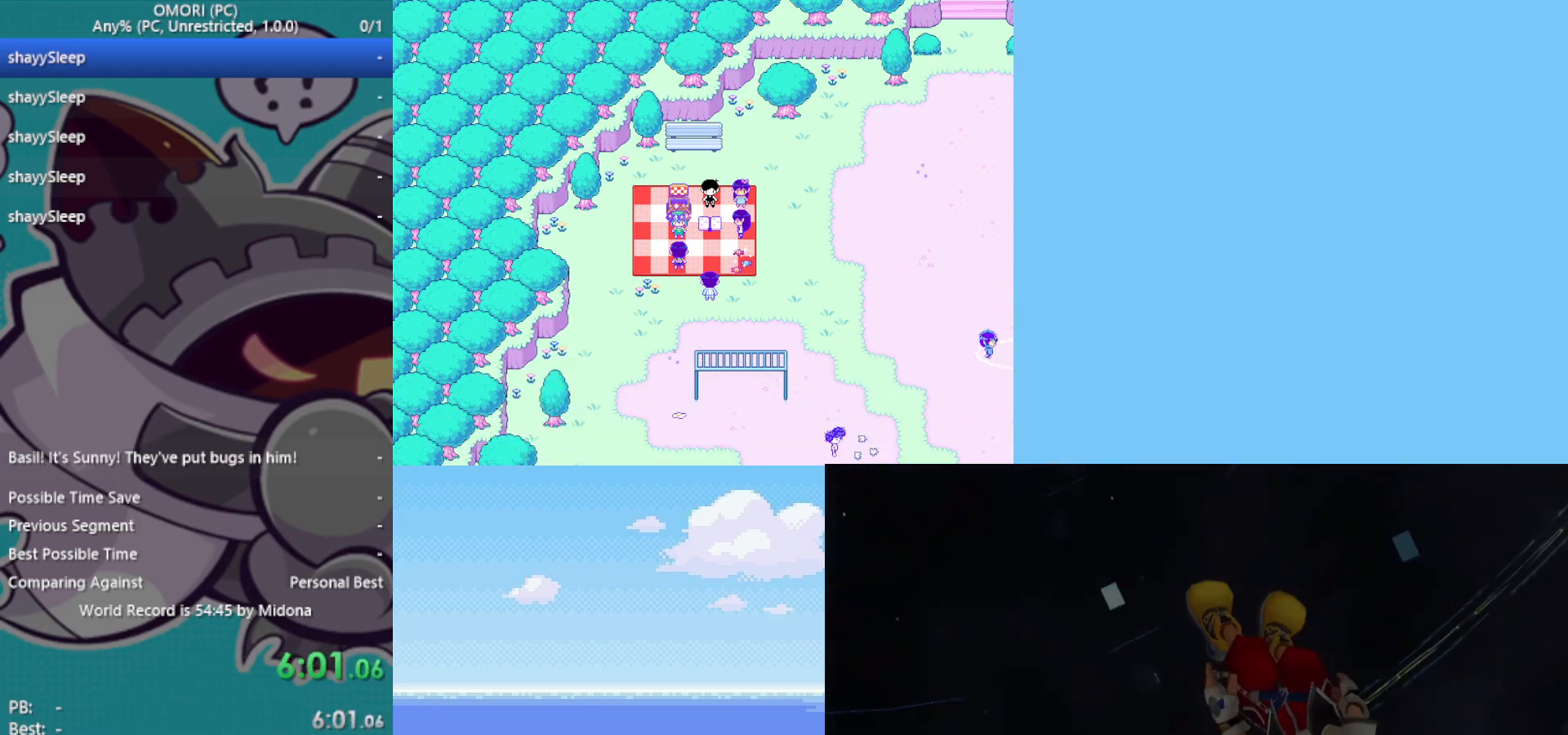
{"keys": ["z"], "events": [[17, "z", "up"], [67, "z", "down"], [117, "z", "up"], [167, "z", "down"], [200, "z", "up"], [250, "z", "down"], [350, "z", "up"], [400, "z", "down"], [433, "z", "up"], [483, "z", "down"]]}
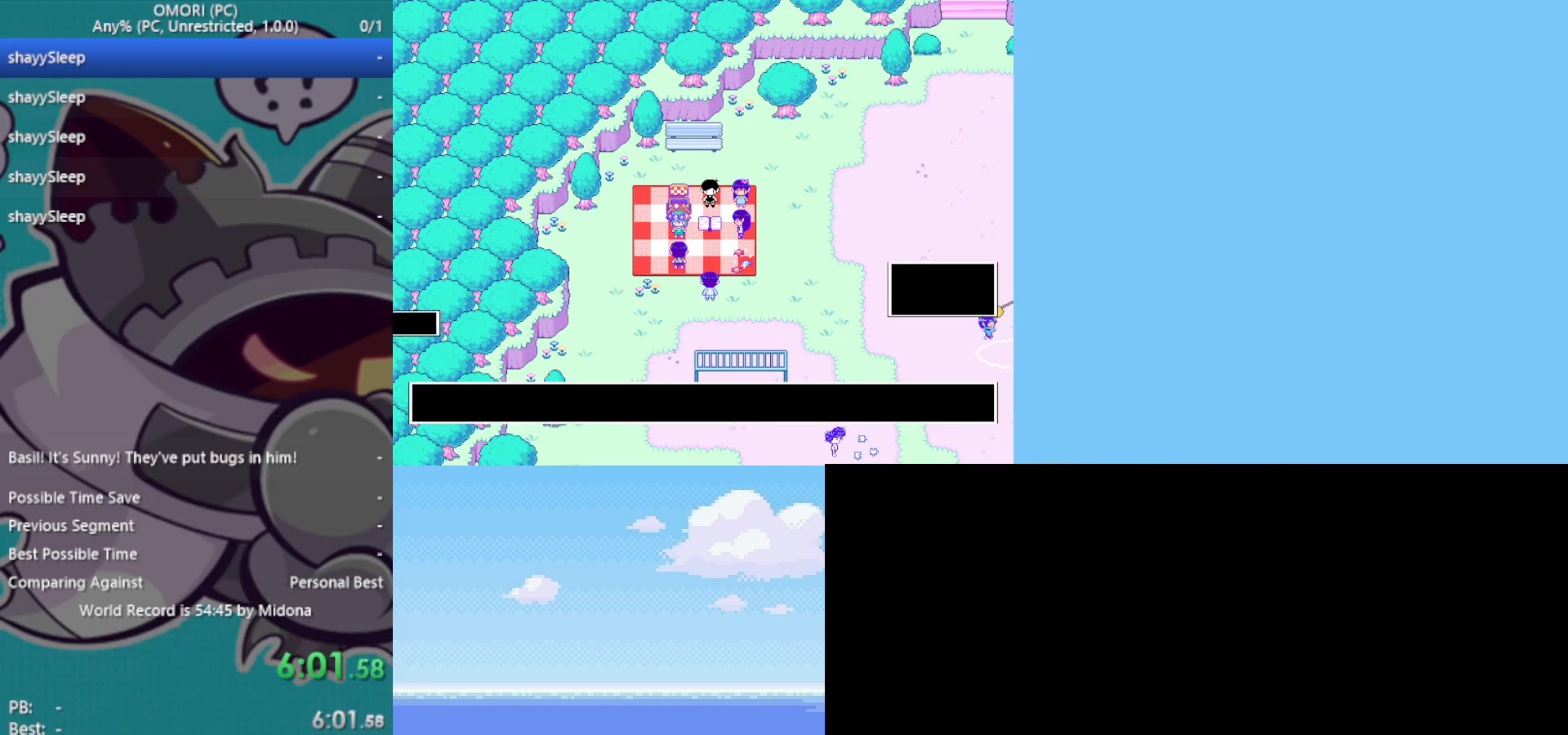
{"keys": ["z"], "events": [[33, "z", "up"], [67, "z", "down"], [117, "z", "up"], [167, "z", "down"], [217, "z", "up"], [267, "z", "down"], [300, "z", "up"], [350, "z", "down"], [400, "z", "up"], [450, "z", "down"]]}
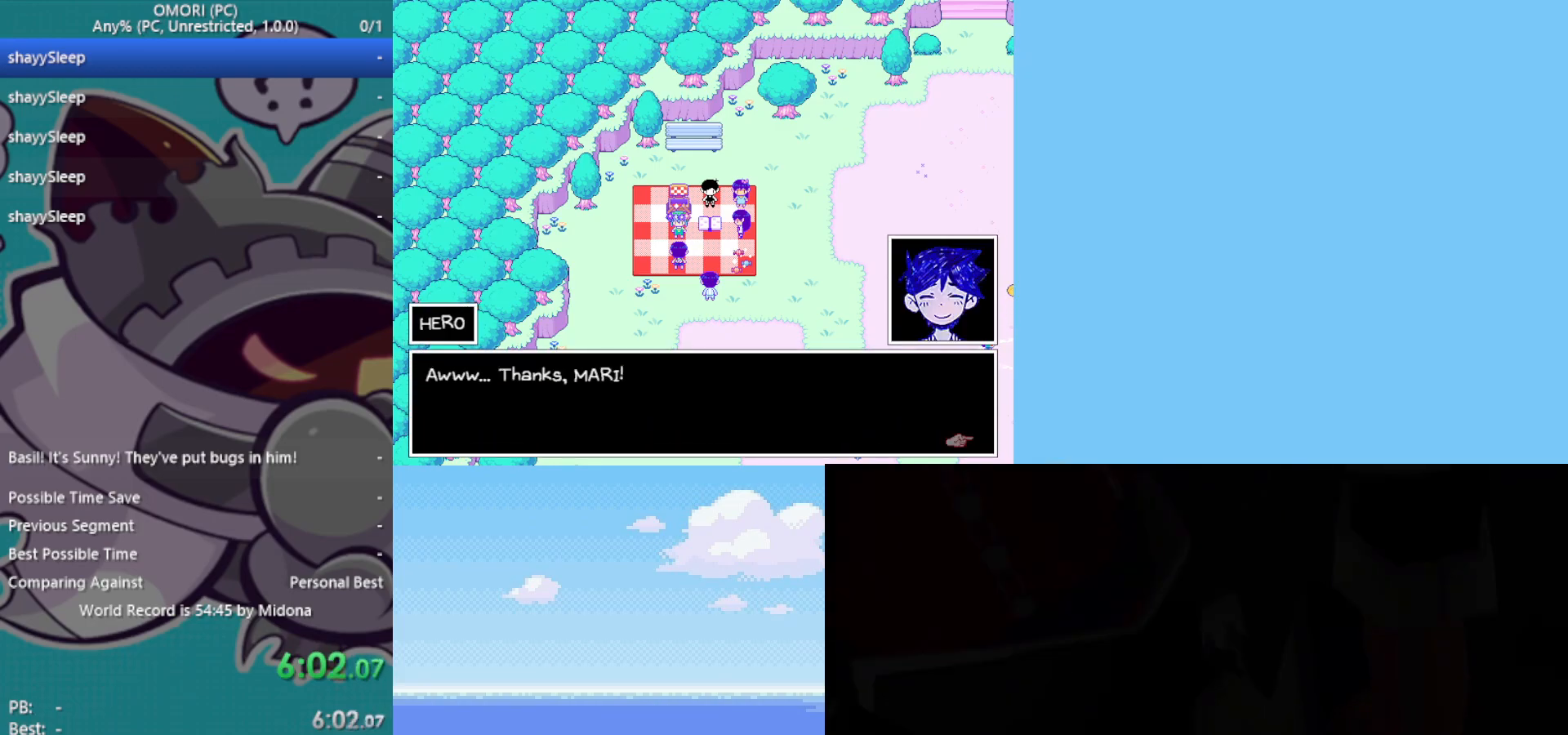
{"keys": [], "events": [[133, "z", "up"], [167, "z", "down"], [217, "z", "up"], [267, "z", "down"], [317, "z", "up"], [350, "z", "down"], [400, "z", "up"], [450, "z", "down"], [500, "z", "up"]]}
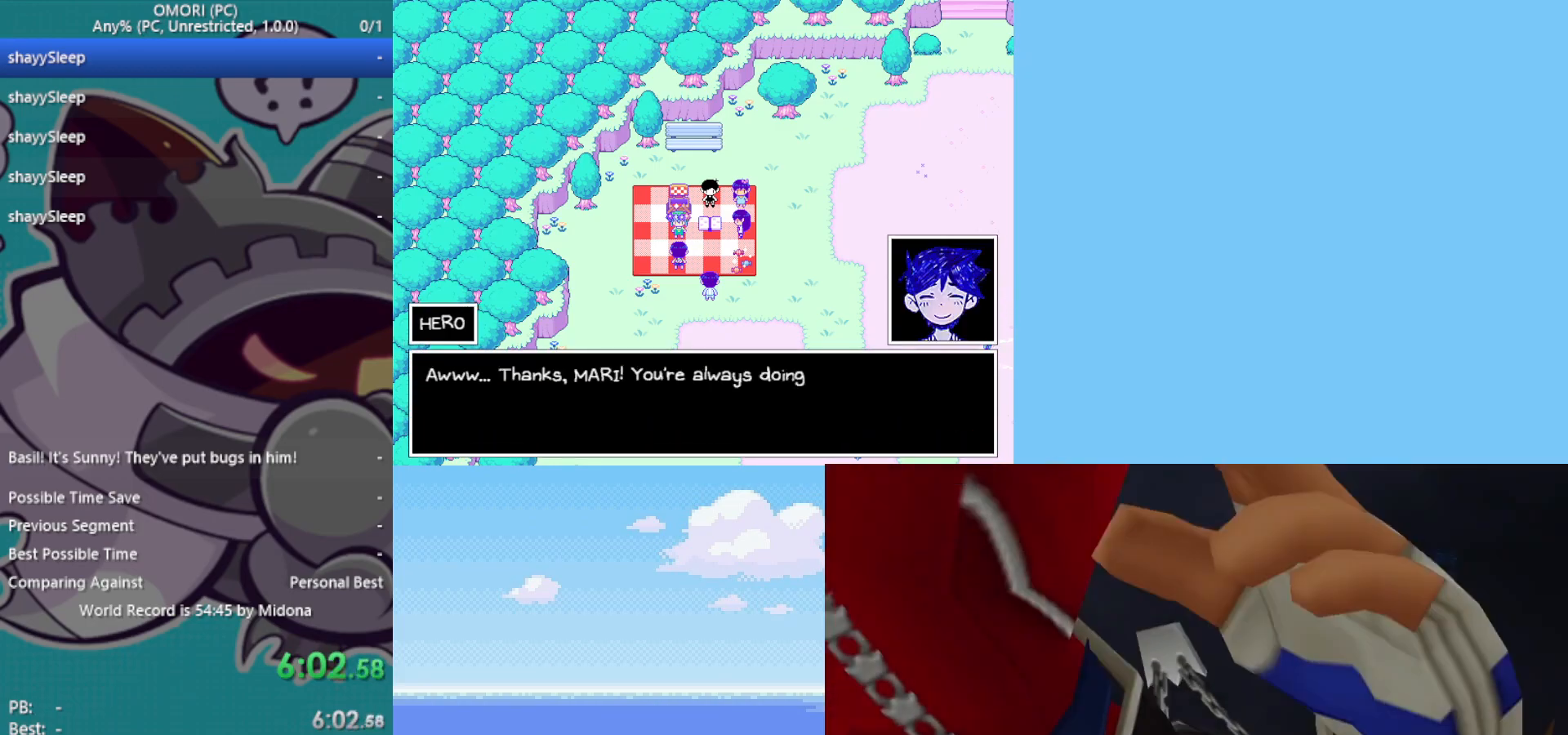
{"keys": [], "events": [[33, "z", "down"], [133, "z", "up"], [167, "z", "down"], [217, "z", "up"], [267, "z", "down"], [317, "z", "up"], [350, "z", "down"], [400, "z", "up"], [450, "z", "down"], [500, "z", "up"]]}
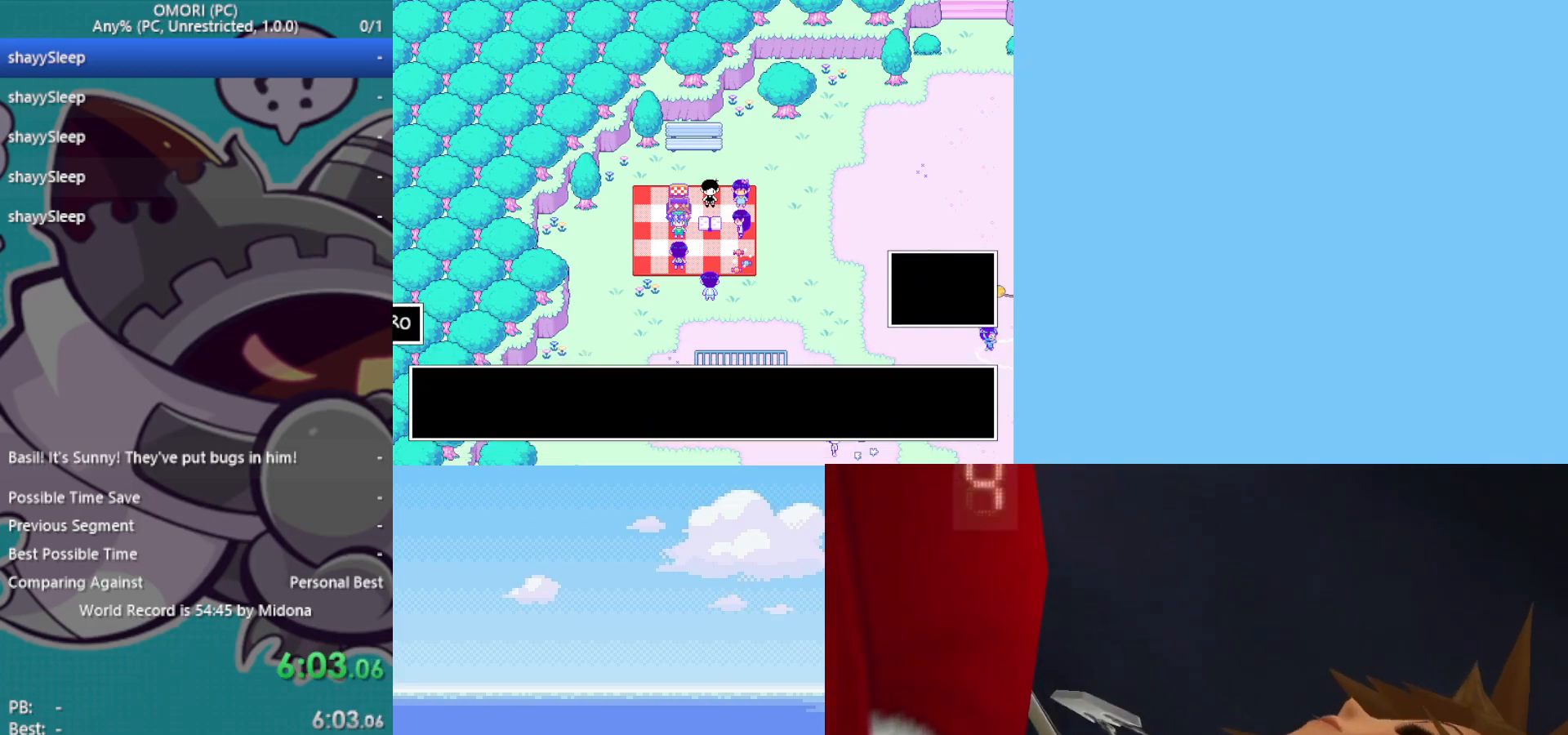
{"keys": [], "events": [[33, "z", "down"], [83, "z", "up"], [133, "z", "down"], [183, "z", "up"], [233, "z", "down"], [267, "z", "up"], [317, "z", "down"], [450, "z", "up"]]}
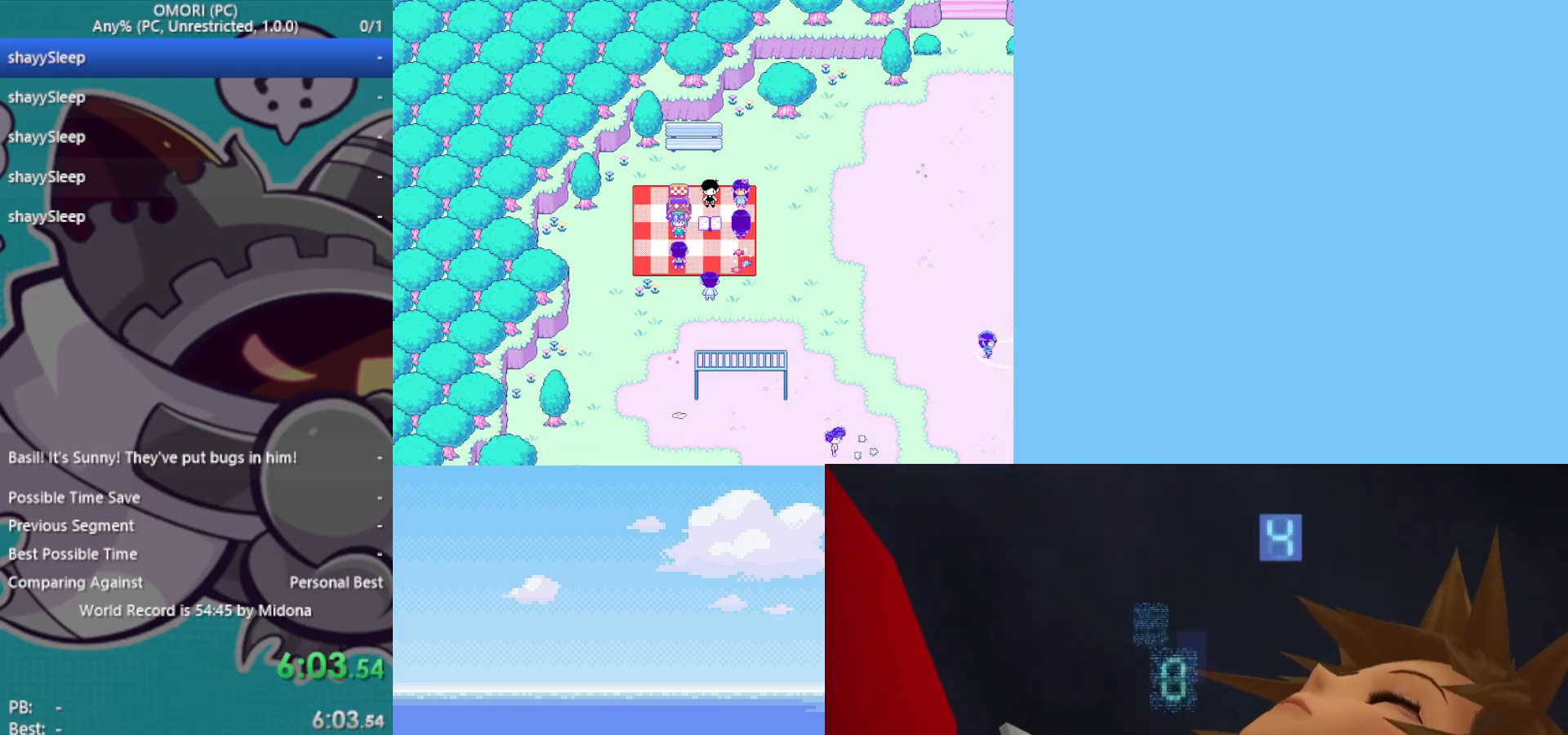
{"keys": ["z"], "events": [[50, "z", "down"], [100, "z", "up"], [150, "z", "down"], [183, "z", "up"], [233, "z", "down"], [283, "z", "up"], [317, "z", "down"], [367, "z", "up"], [417, "z", "down"], [467, "z", "up"], [500, "z", "down"]]}